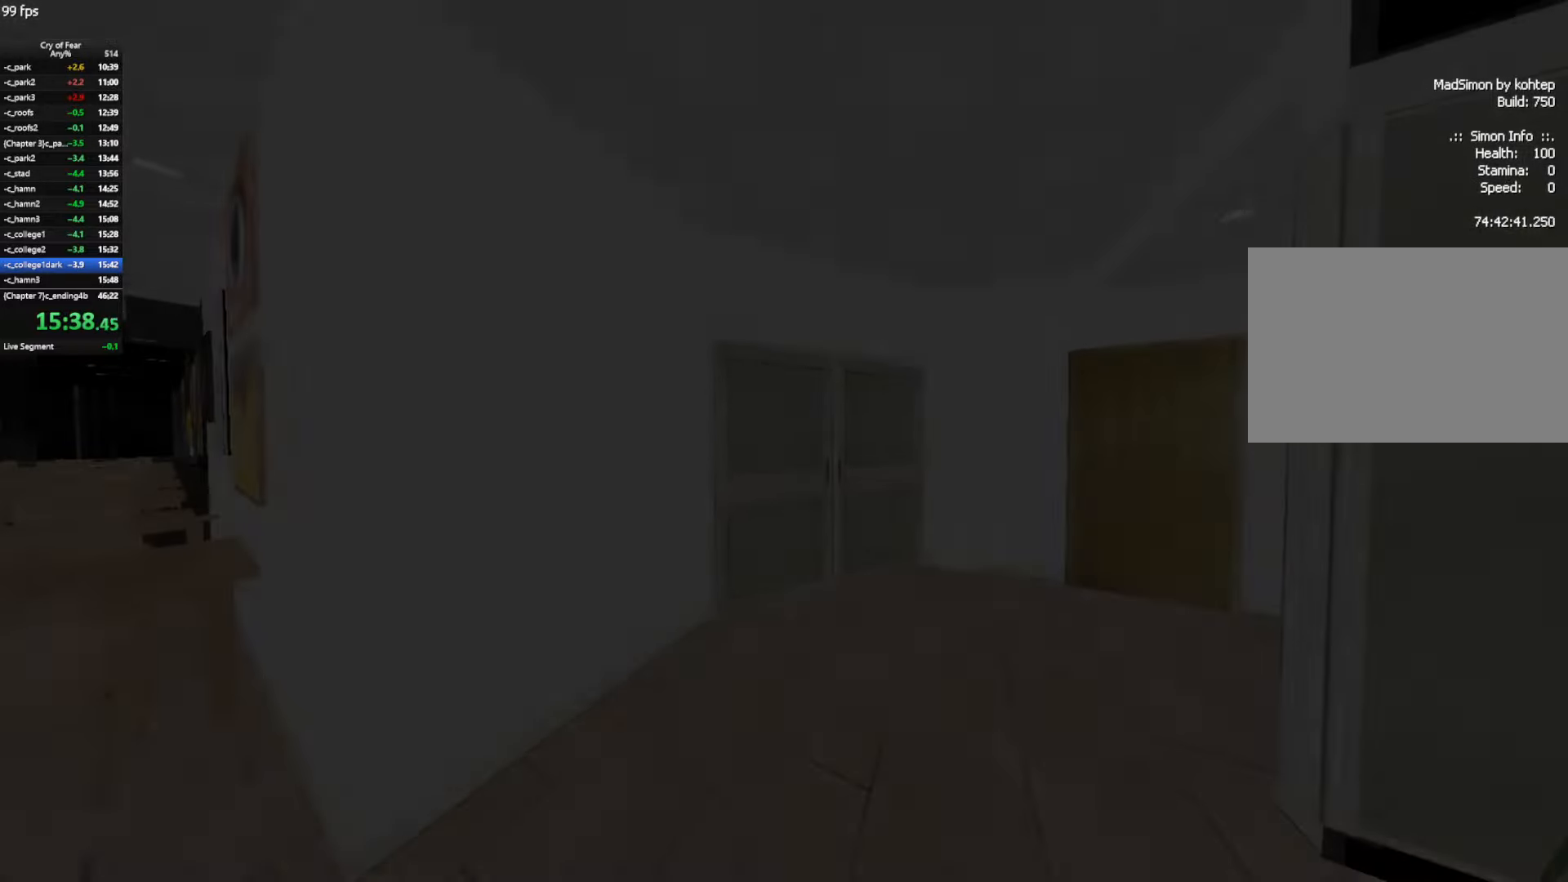
Gameplay with keyboard and mouse; each line is a JSON object with the keys and mouse buttons held at the frame after it. "events" lists presses ("down") and releases ("up") of "a", "alt", "c", "ctrl", "d", "e", "q", "s", "shift", "space", "tab", "w", "x", "z", "mouse_left", "mouse_middle", "mouse_right", "mouse_mb4", "mouse_wheel_up" and "mouse_wheel_down" between this image and that frame as [ms after this image, input, new state], when the widget could be followed in between. "mouse_left", "mouse_middle", "mouse_right", "mouse_mb4", "mouse_wheel_up", "mouse_wheel_down" = the "left", "middle", "right", "mb4", "wheel_up", "wheel_down" buttons of the "mouse" list. No other keys are recorded. Not read: mouse_move.
{"keys": [], "mouse": [], "events": [[50, "e", "down"], [100, "e", "up"], [100, "mouse_mb4", "up"], [133, "e", "down"], [333, "e", "up"], [333, "w", "up"]]}
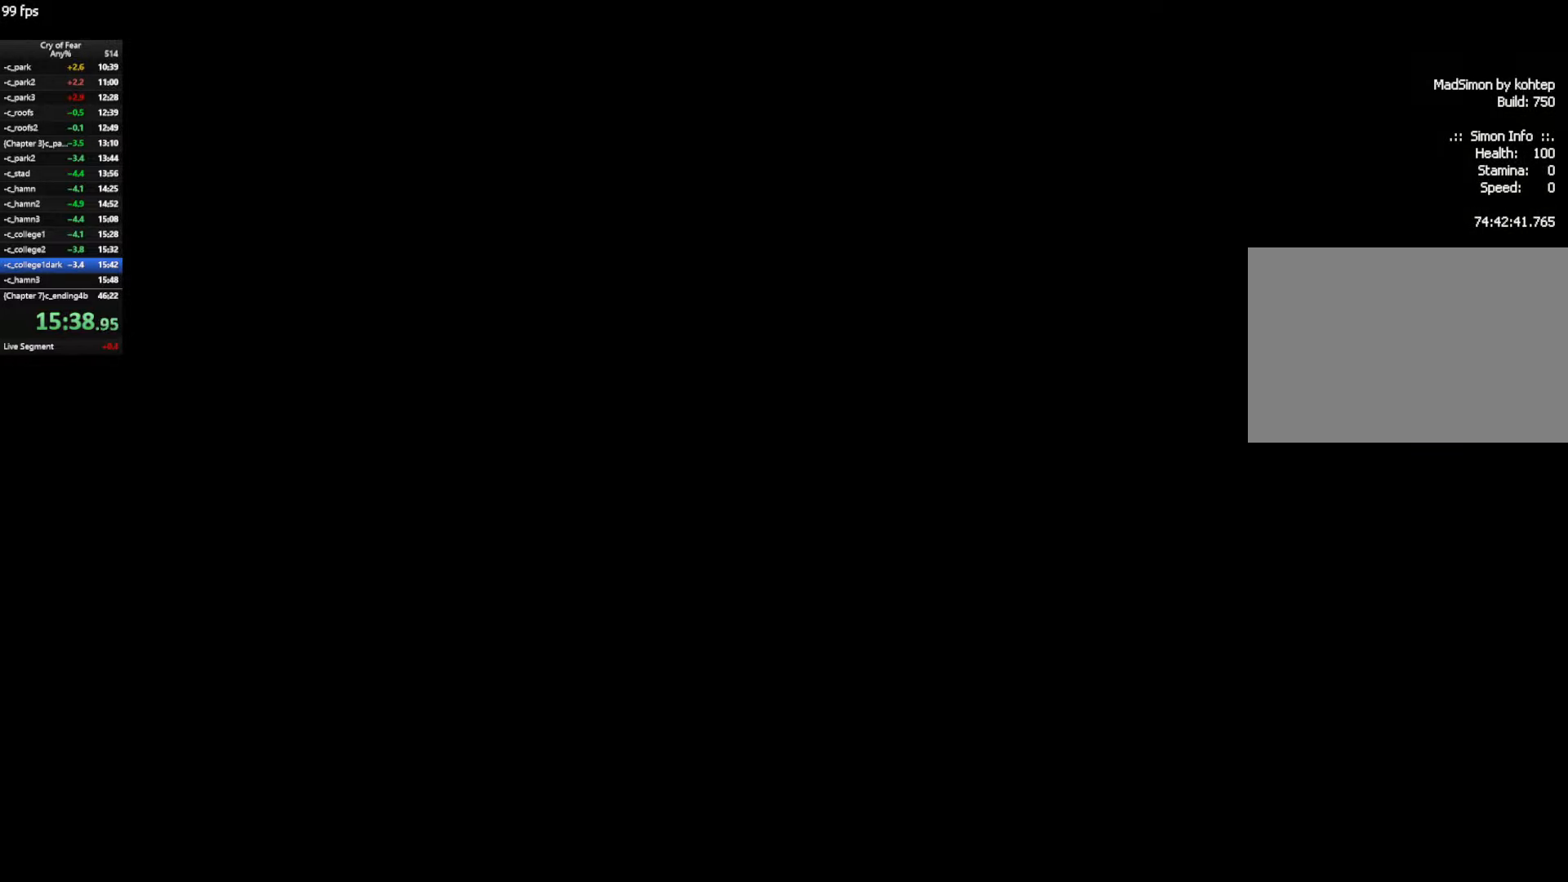
{"keys": [], "mouse": [], "events": []}
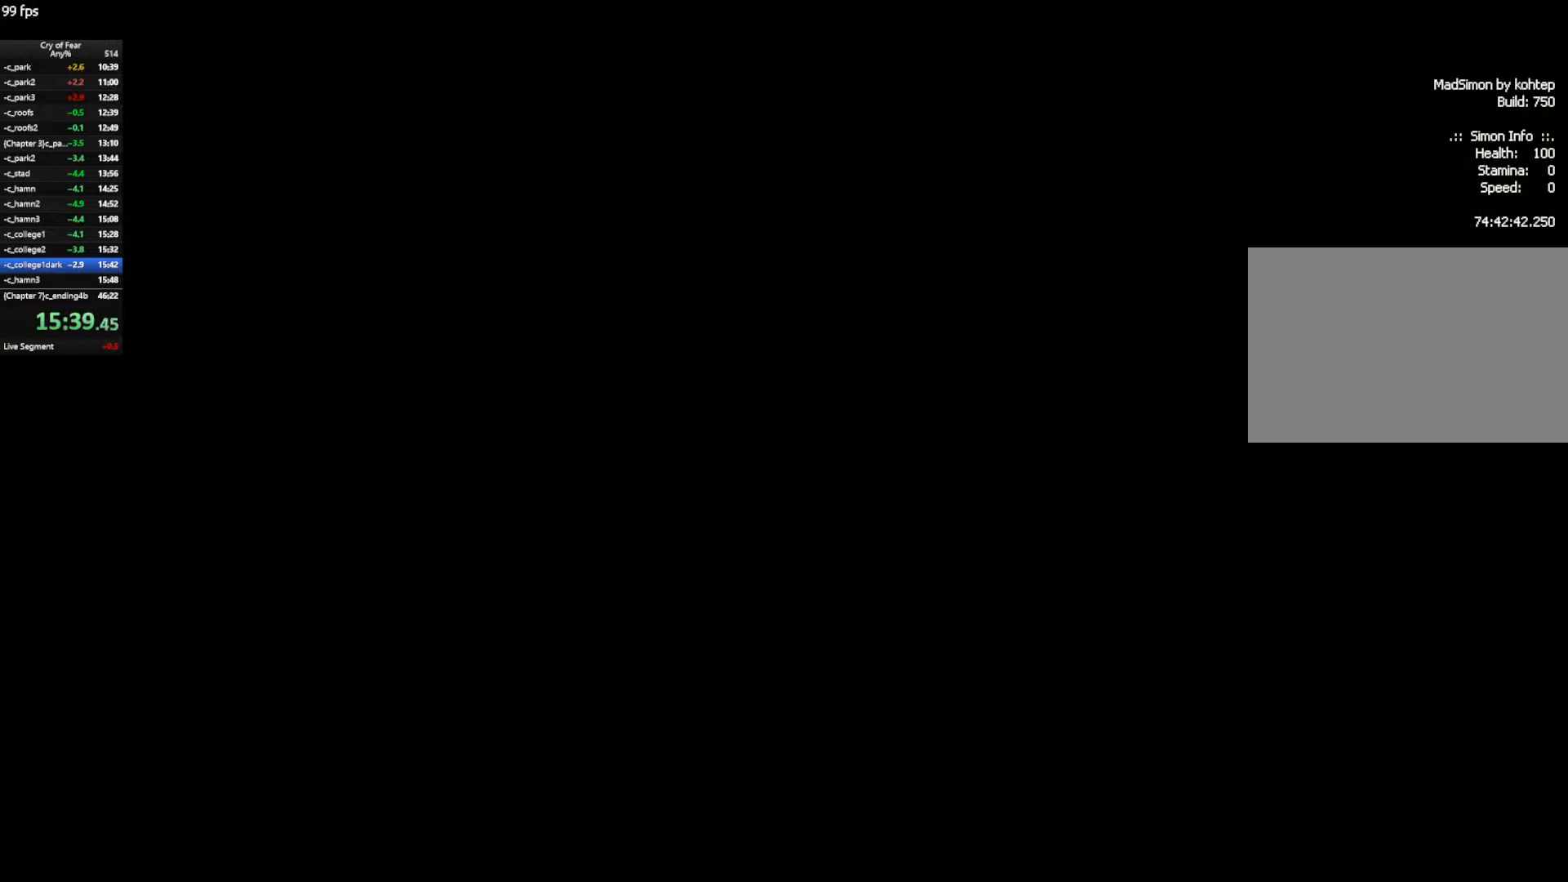
{"keys": ["w"], "mouse": [], "events": [[500, "w", "down"]]}
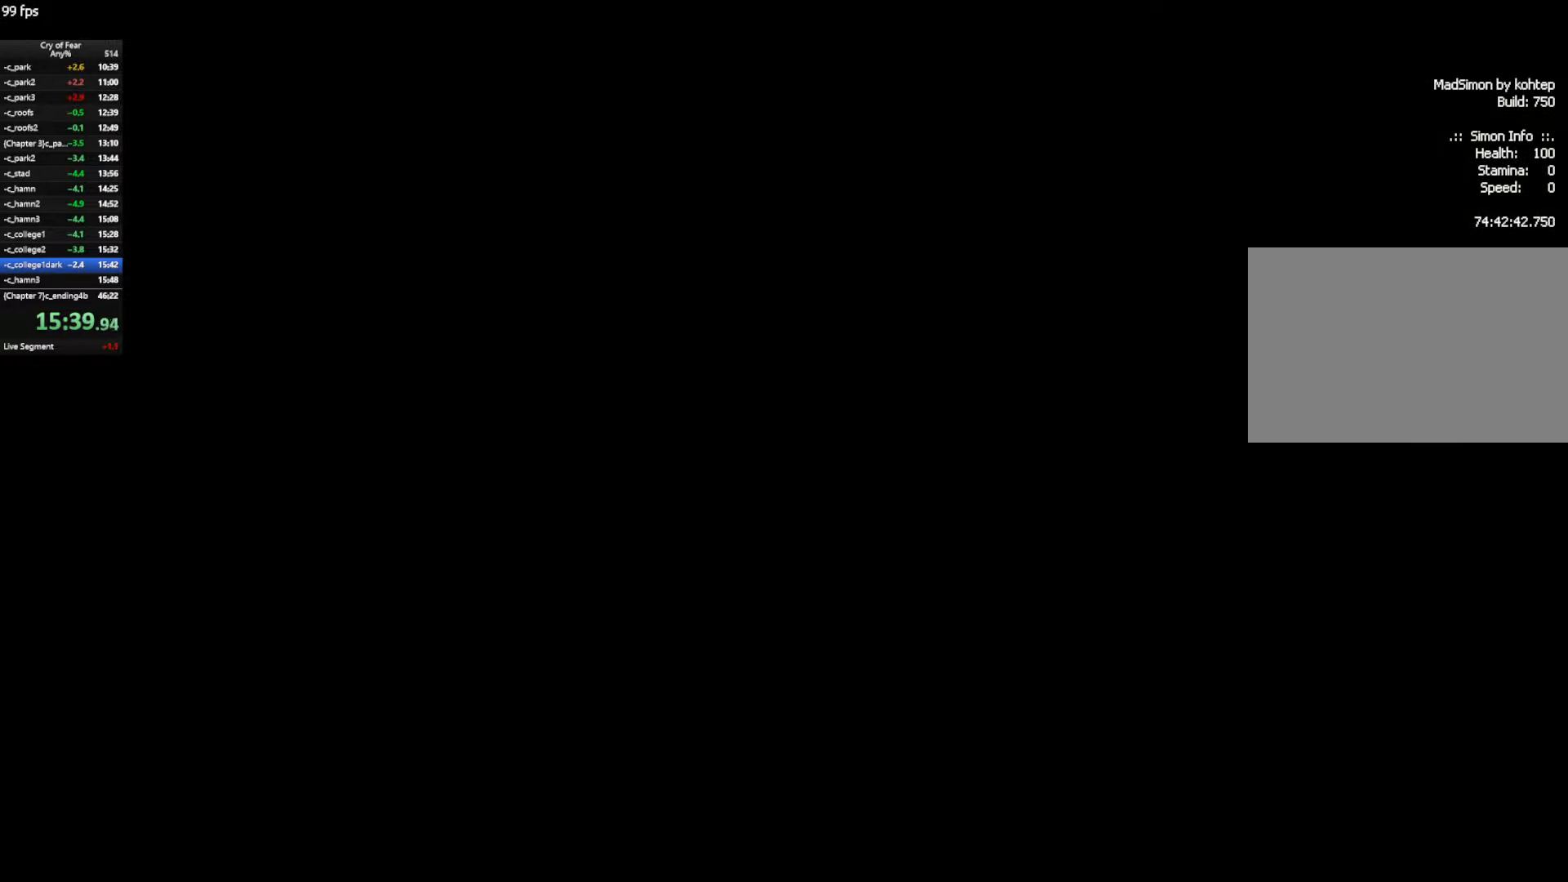
{"keys": ["a", "w"], "mouse": [], "events": [[133, "a", "down"]]}
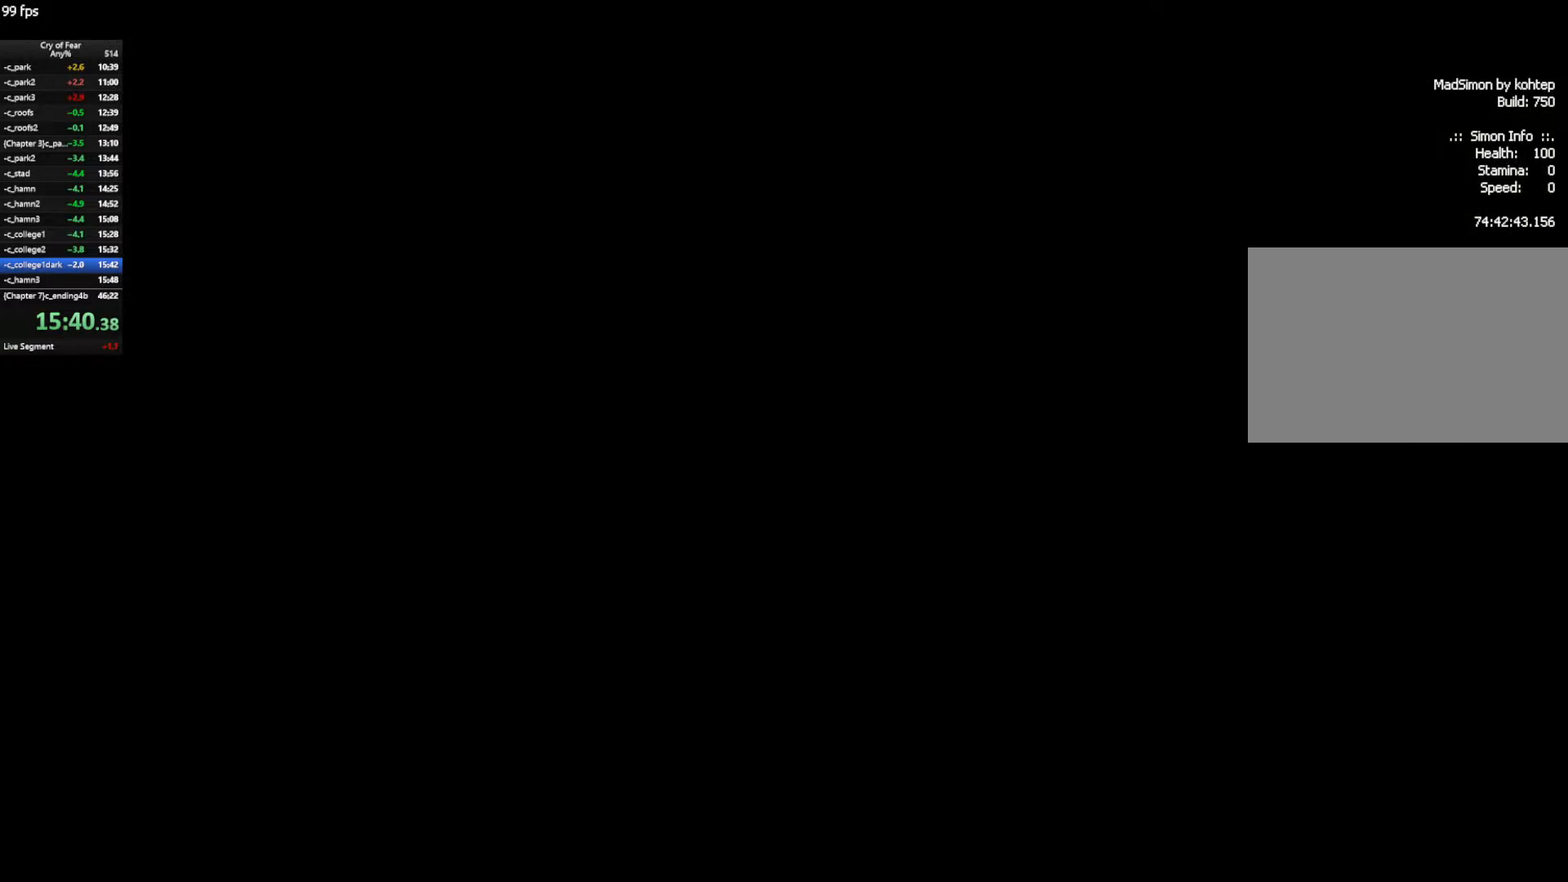
{"keys": ["a", "w"], "mouse": [], "events": []}
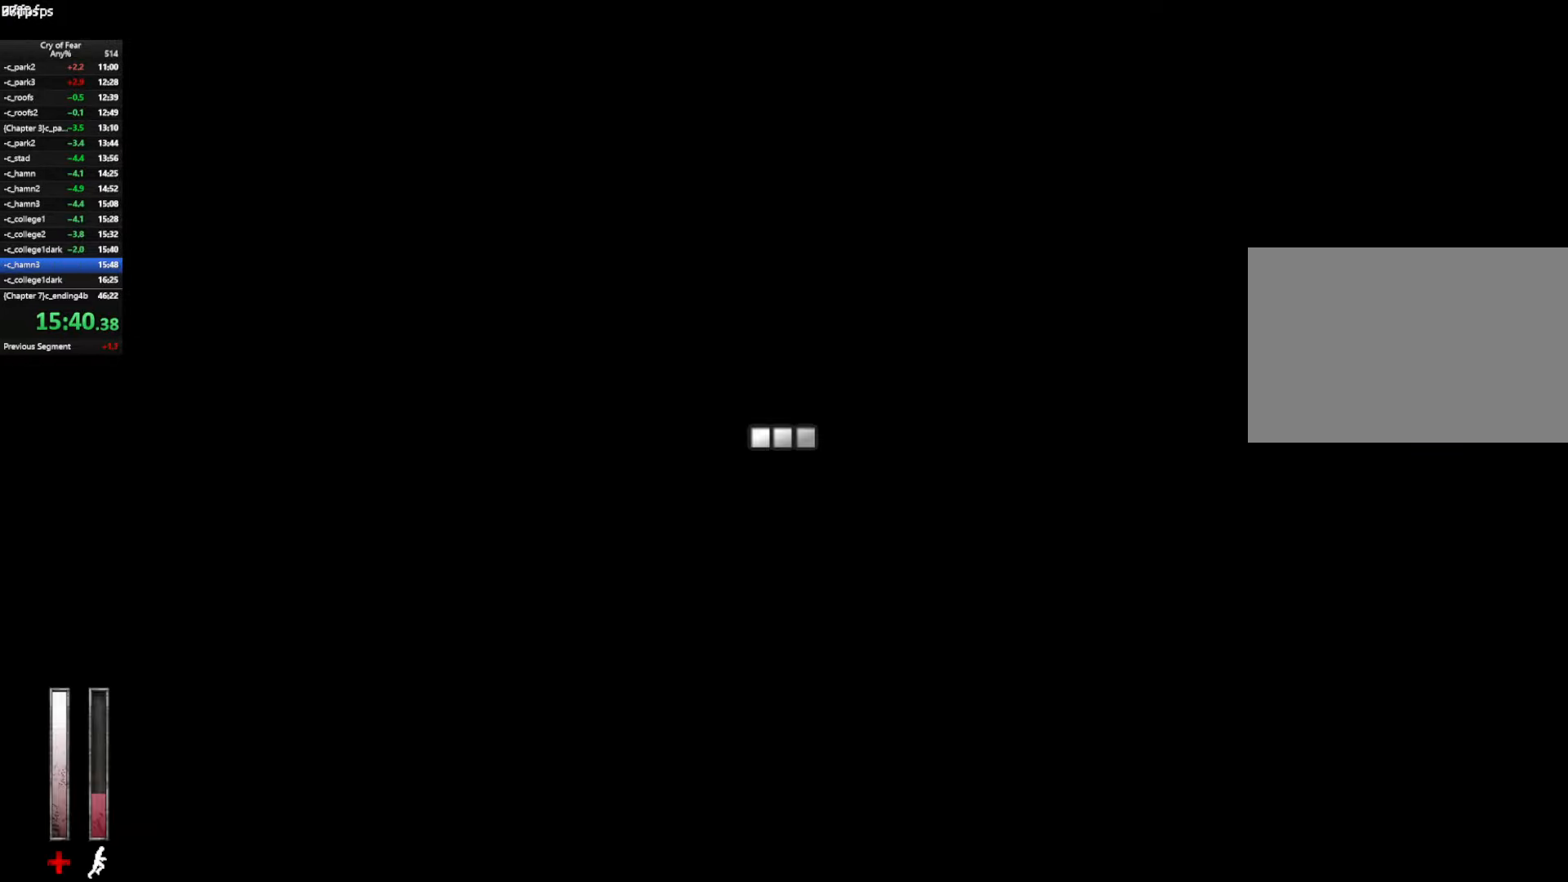
{"keys": ["w"], "mouse": ["mb4"], "events": [[350, "a", "up"], [400, "mouse_mb4", "down"]]}
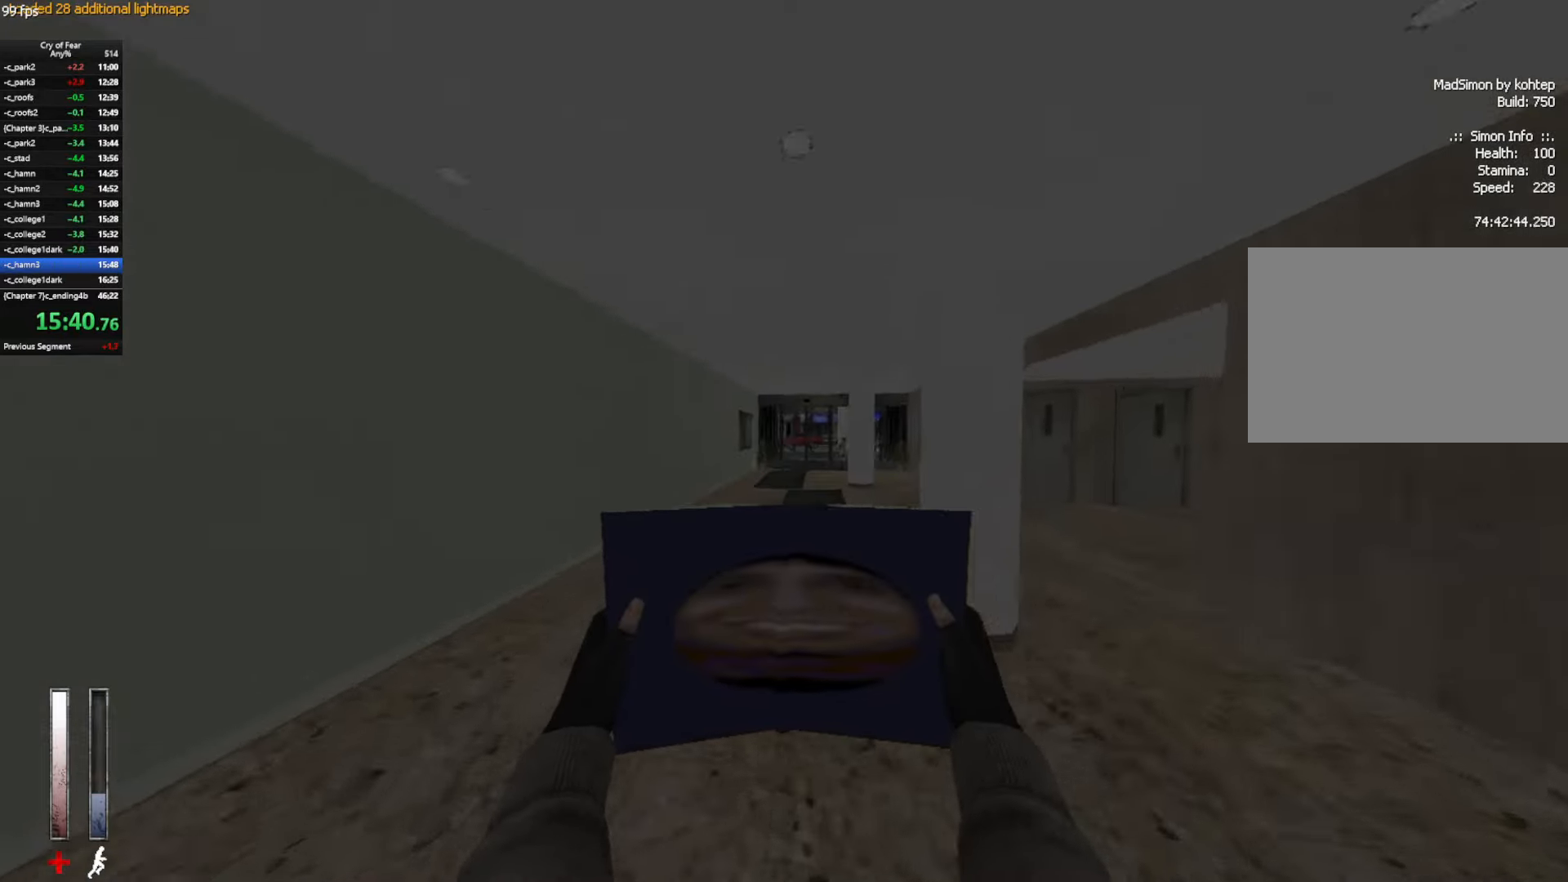
{"keys": ["w"], "mouse": ["mb4"], "events": [[283, "mouse_mb4", "up"], [366, "d", "down"], [366, "mouse_mb4", "down"], [466, "d", "up"]]}
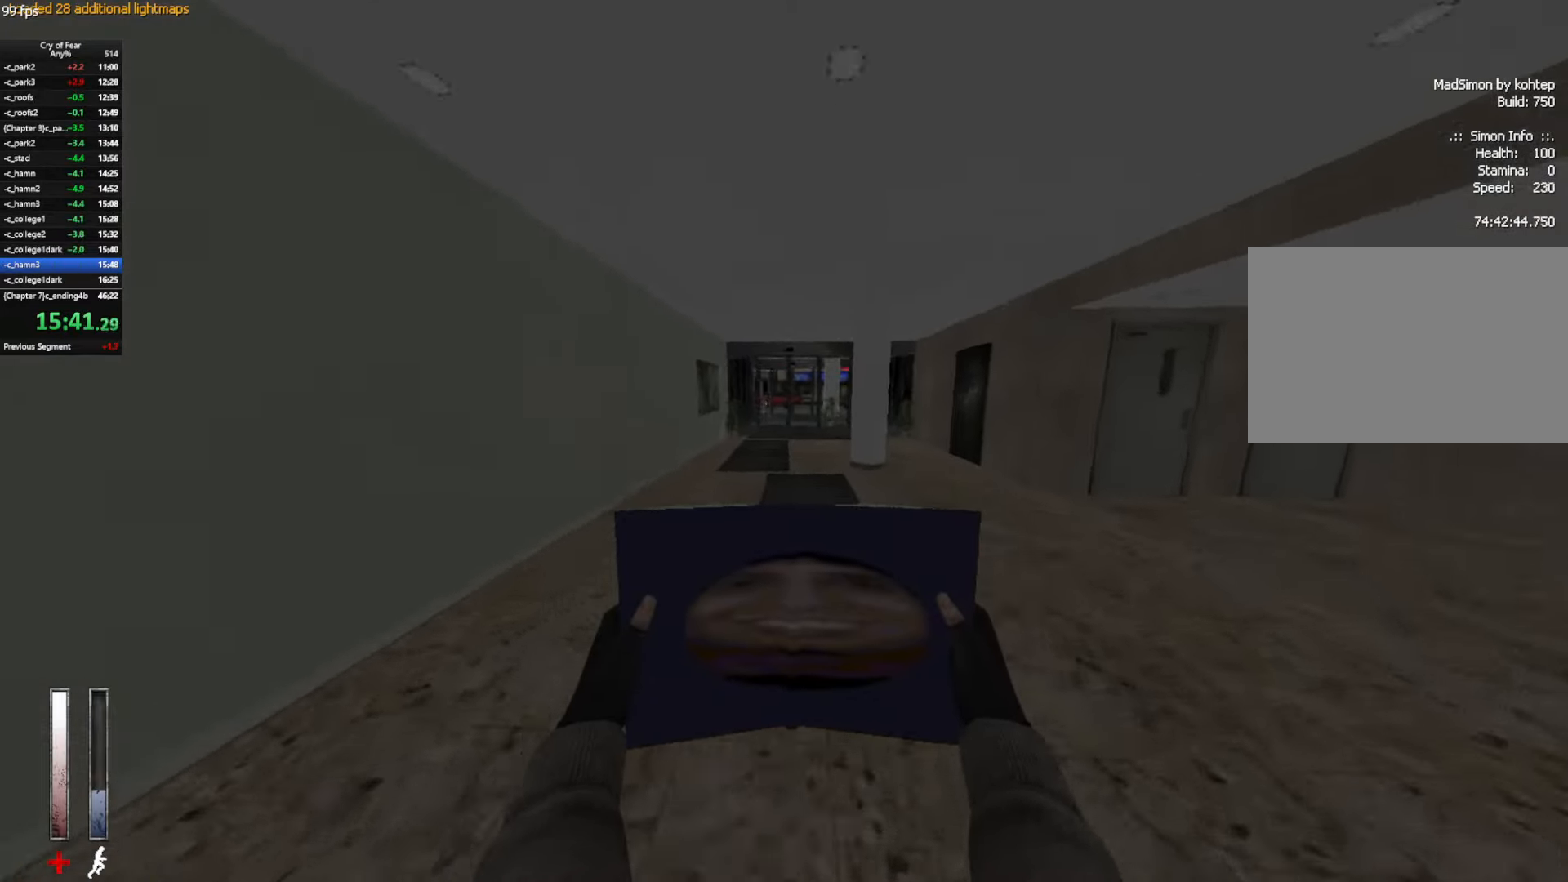
{"keys": ["w"], "mouse": [], "events": [[483, "mouse_mb4", "up"]]}
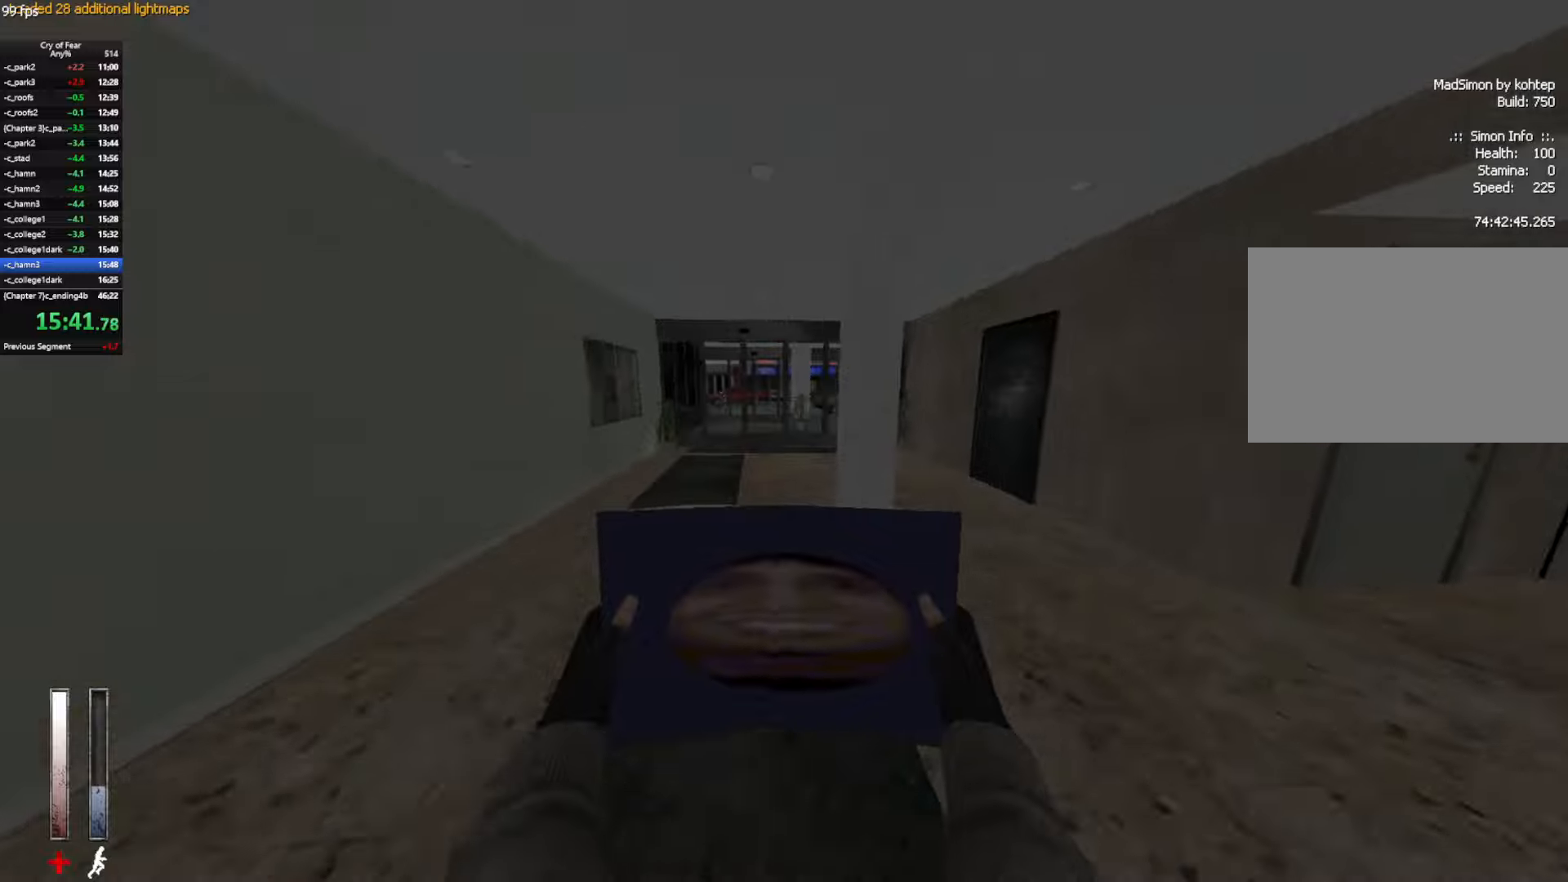
{"keys": ["w"], "mouse": ["mb4"], "events": [[83, "mouse_mb4", "down"]]}
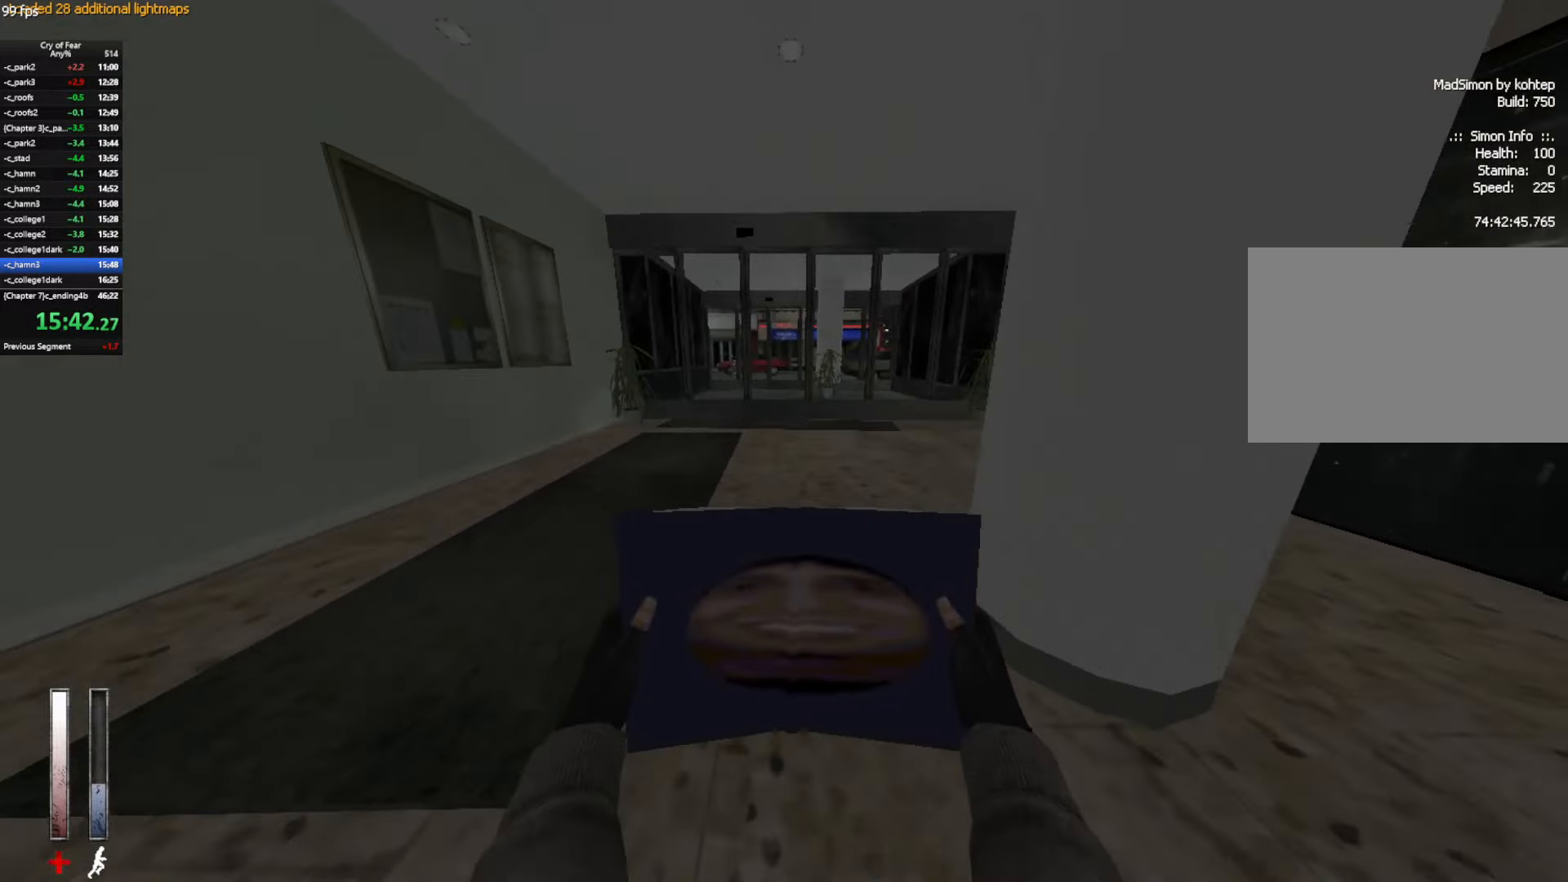
{"keys": [], "mouse": [], "events": [[100, "mouse_mb4", "up"], [467, "w", "up"]]}
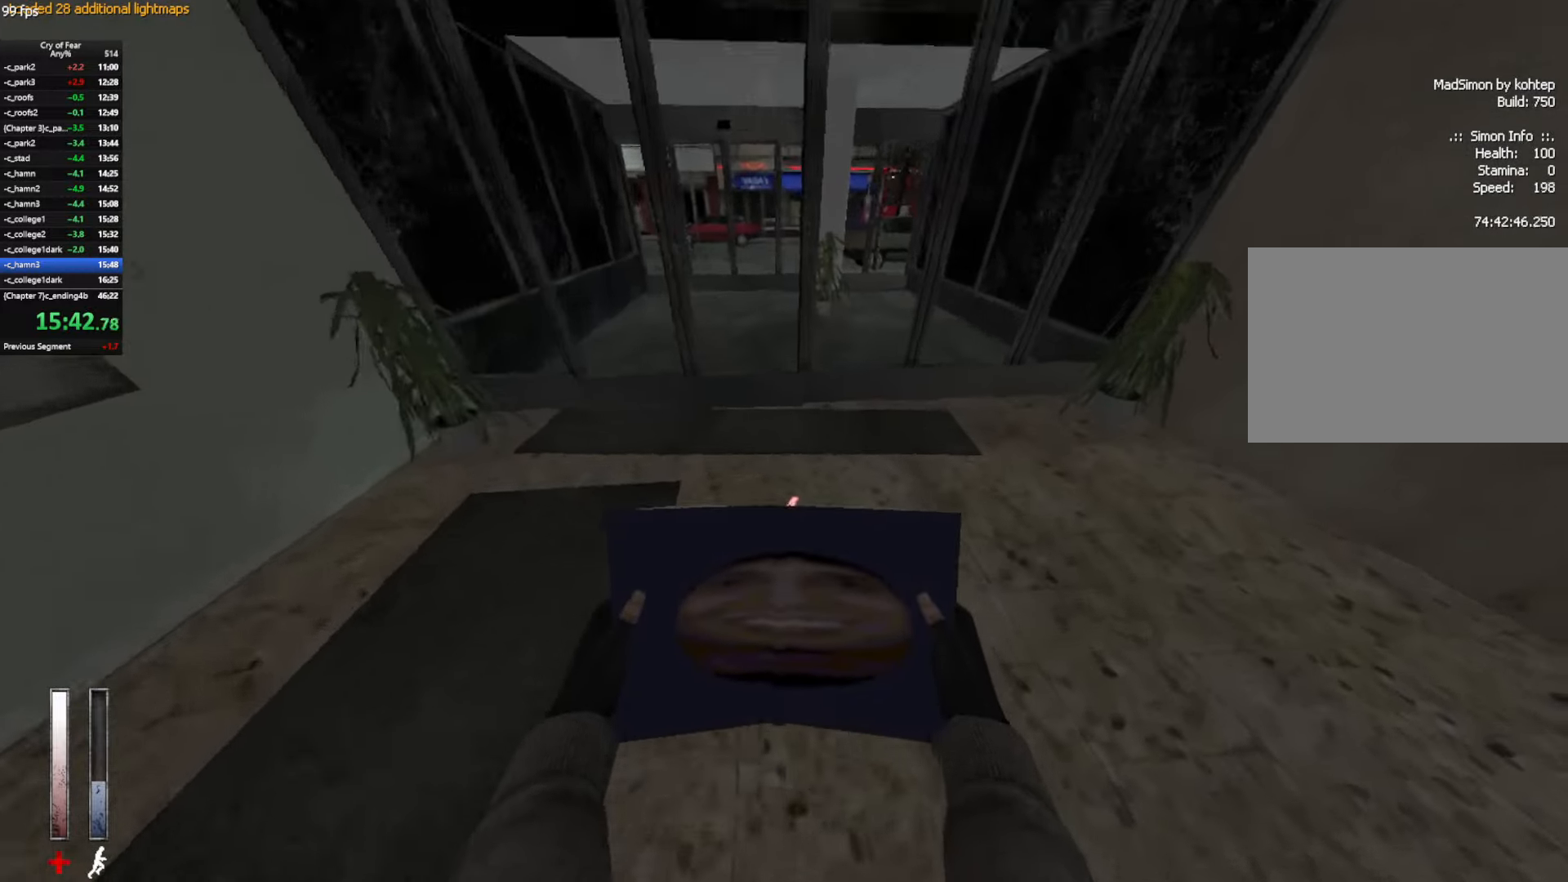
{"keys": ["ctrl", "s"], "mouse": [], "events": [[67, "s", "down"], [100, "e", "down"], [200, "e", "up"], [350, "space", "down"], [383, "ctrl", "down"], [483, "space", "up"]]}
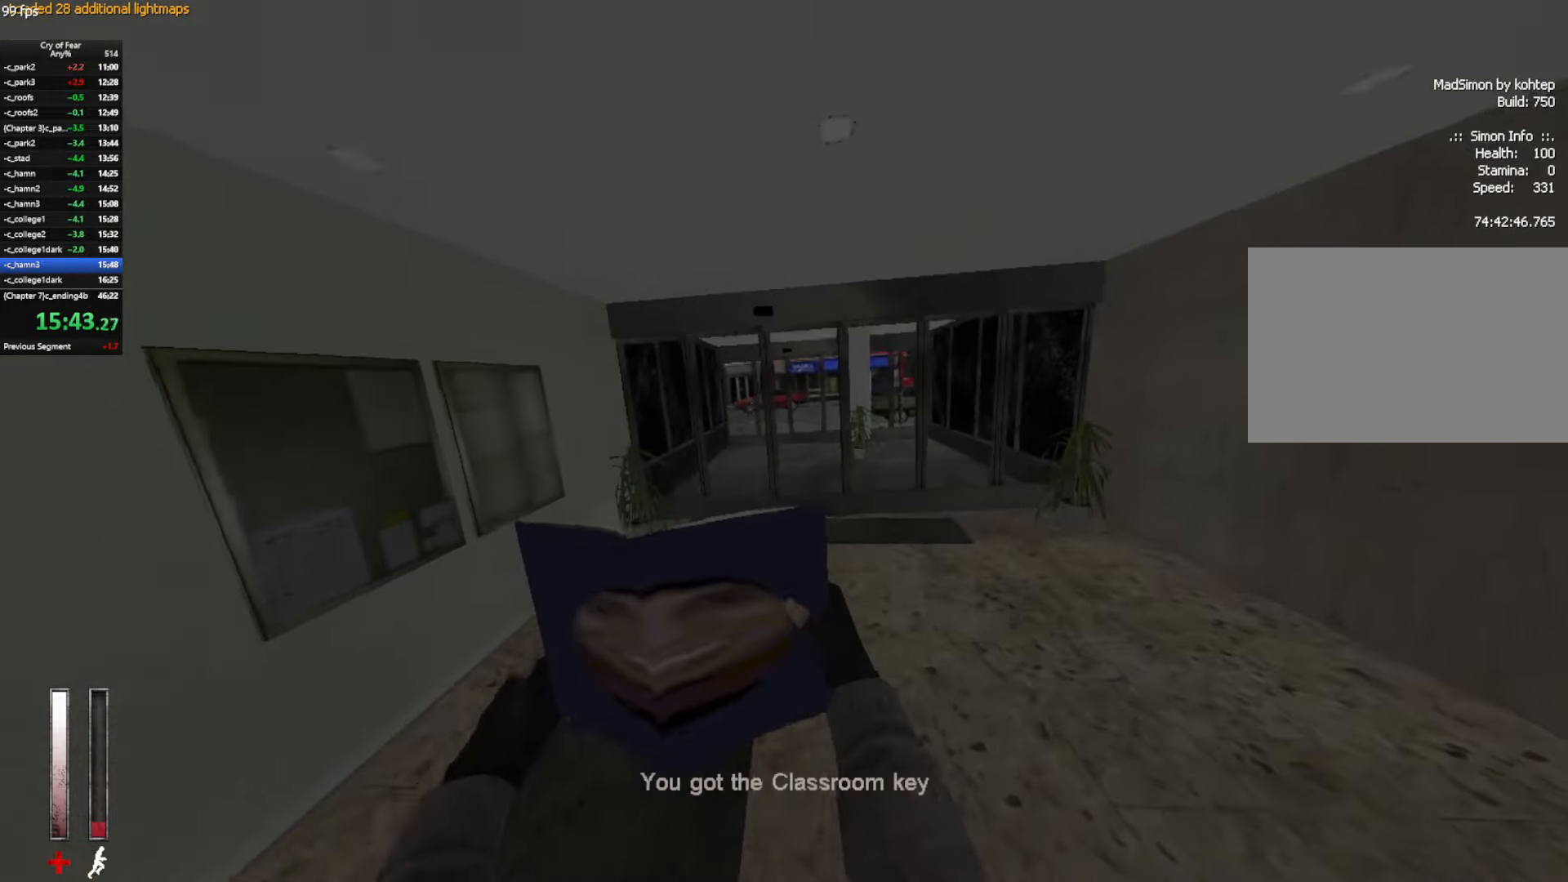
{"keys": ["a", "ctrl", "w"], "mouse": [], "events": [[117, "a", "down"], [217, "s", "up"], [450, "w", "down"]]}
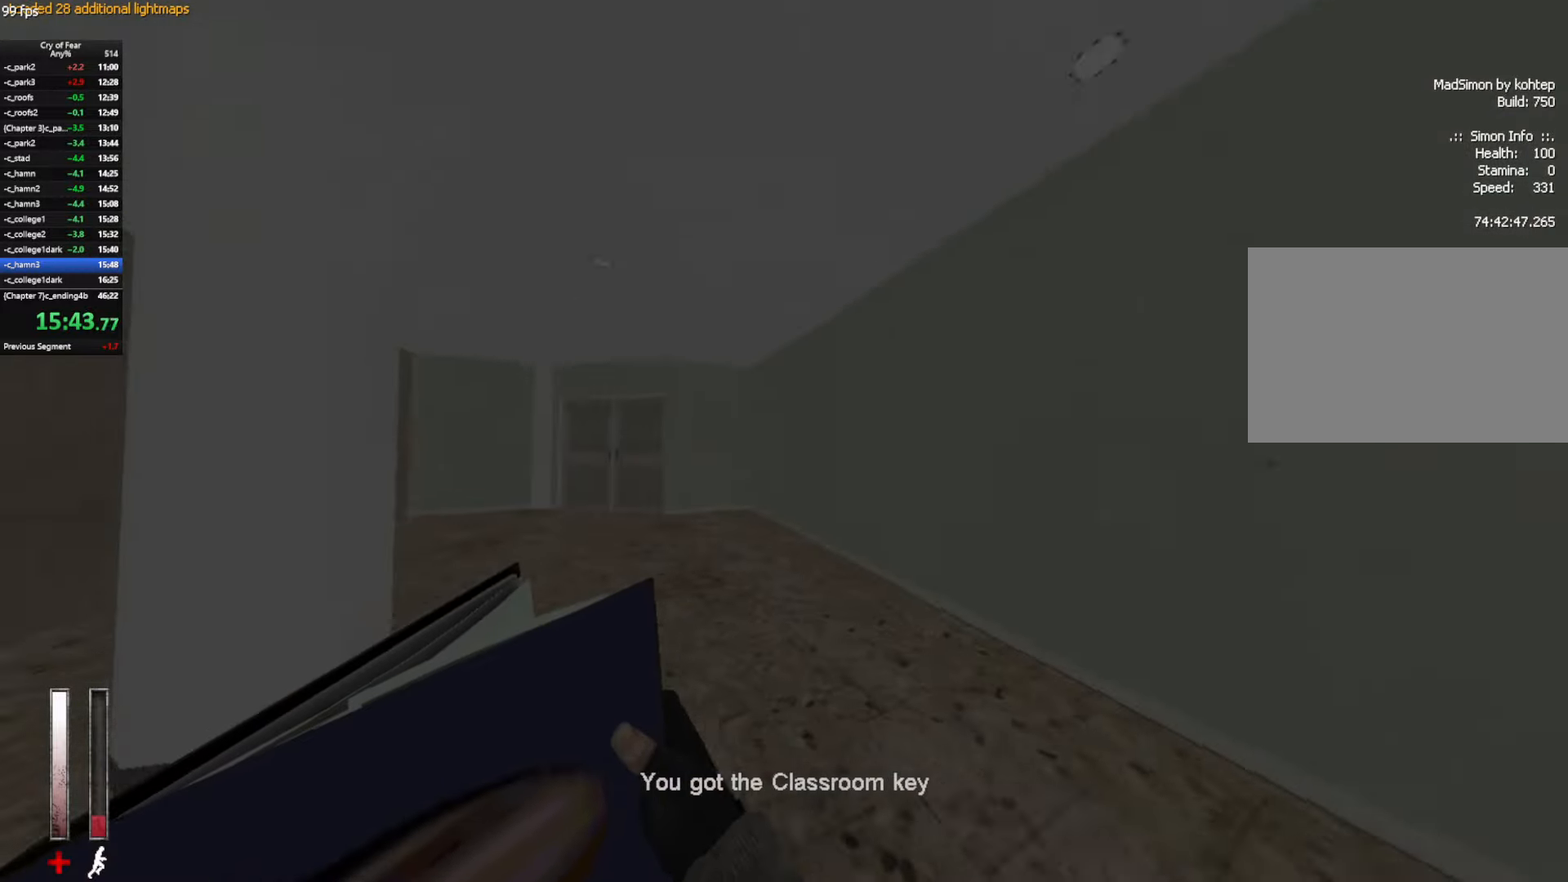
{"keys": ["w"], "mouse": ["mb4"], "events": [[83, "a", "up"], [83, "ctrl", "up"], [183, "mouse_mb4", "down"]]}
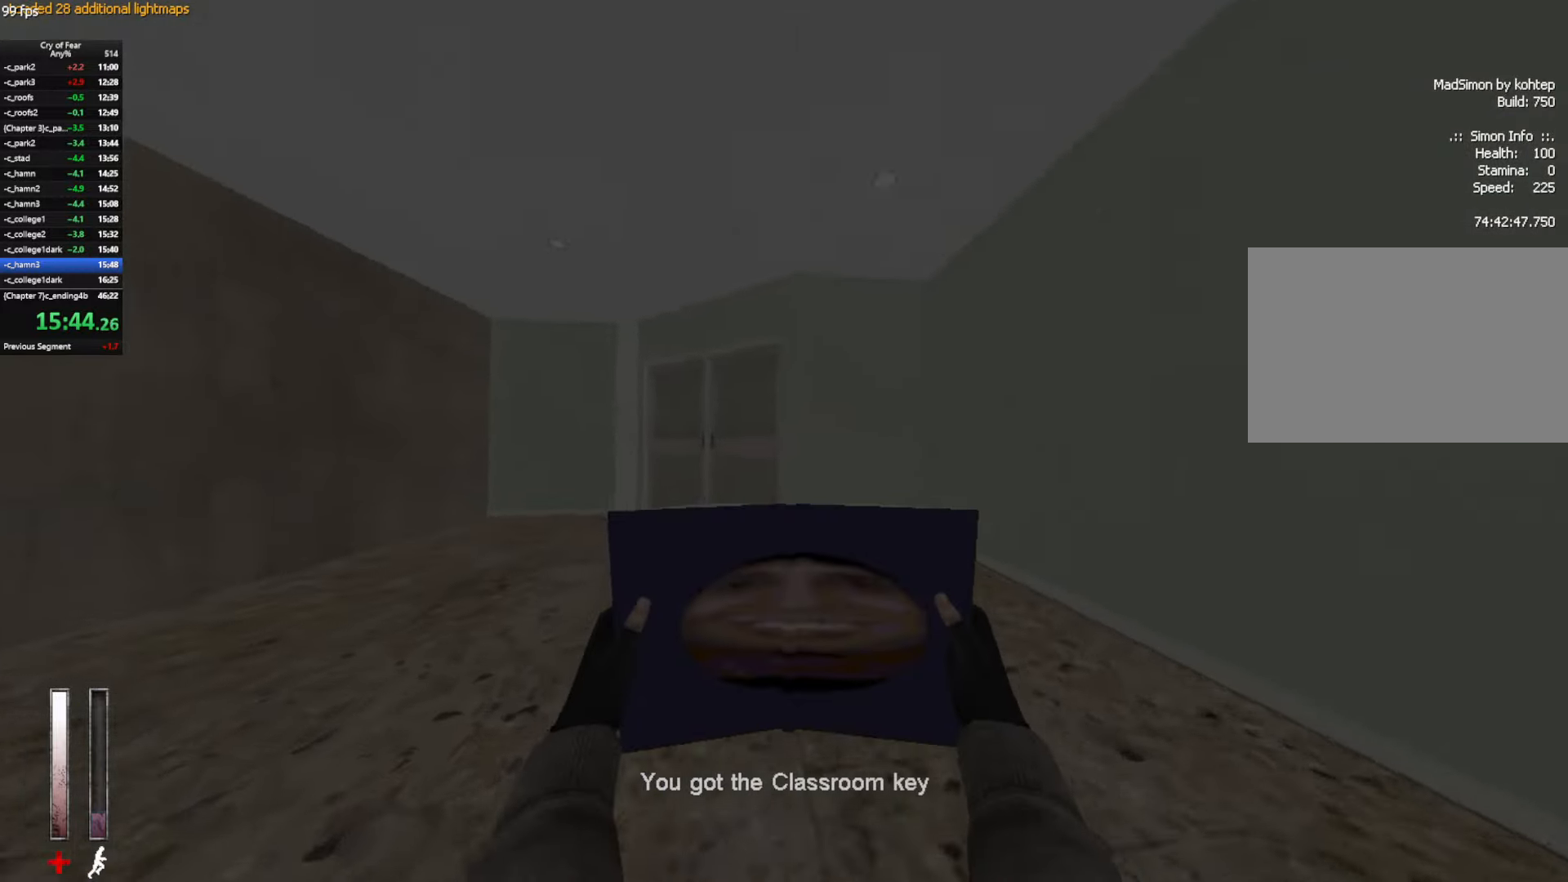
{"keys": ["e", "w"], "mouse": [], "events": [[150, "mouse_mb4", "up"], [200, "e", "down"], [250, "e", "up"], [350, "e", "down"], [383, "e", "up"], [433, "e", "down"]]}
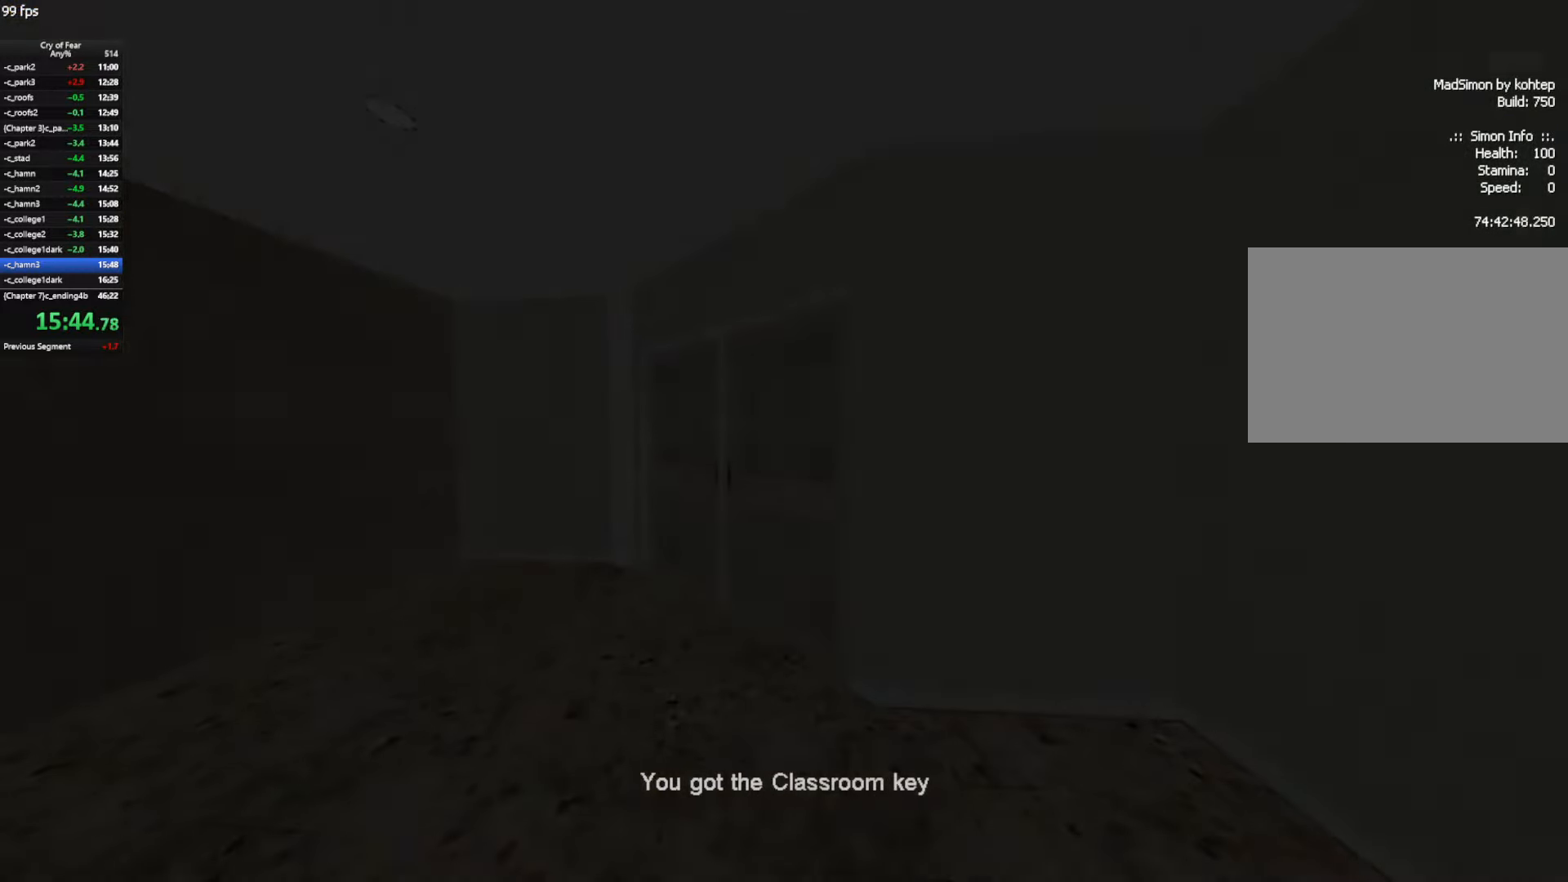
{"keys": ["tab"], "mouse": [], "events": [[33, "e", "up"], [83, "e", "down"], [167, "e", "up"], [217, "w", "up"], [367, "tab", "down"], [400, "tab", "up"], [500, "tab", "down"]]}
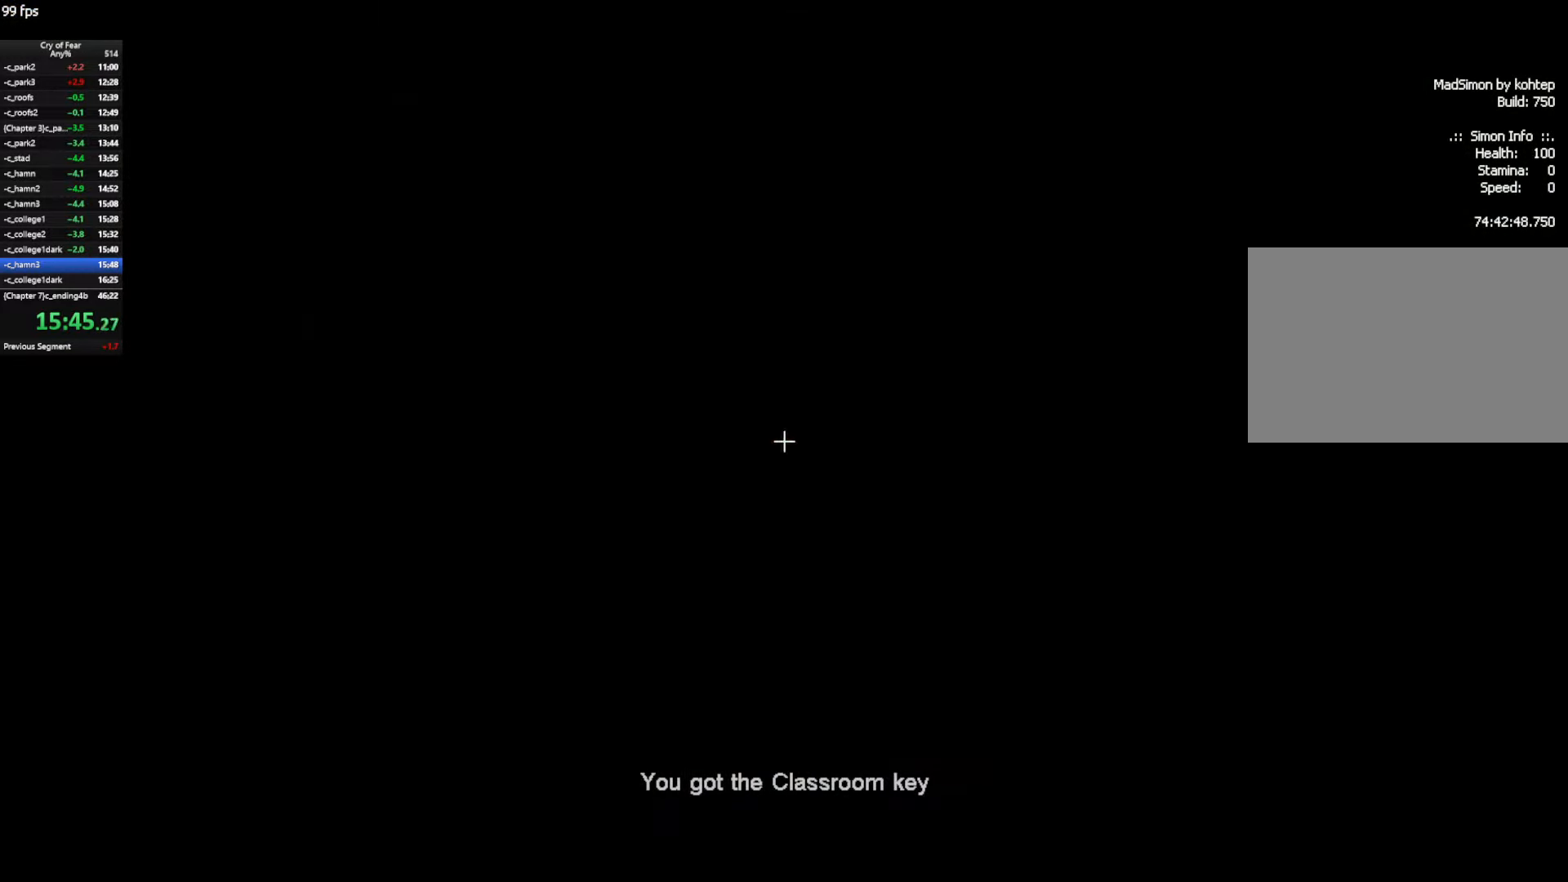
{"keys": ["w"], "mouse": [], "events": [[50, "w", "down"], [83, "tab", "up"]]}
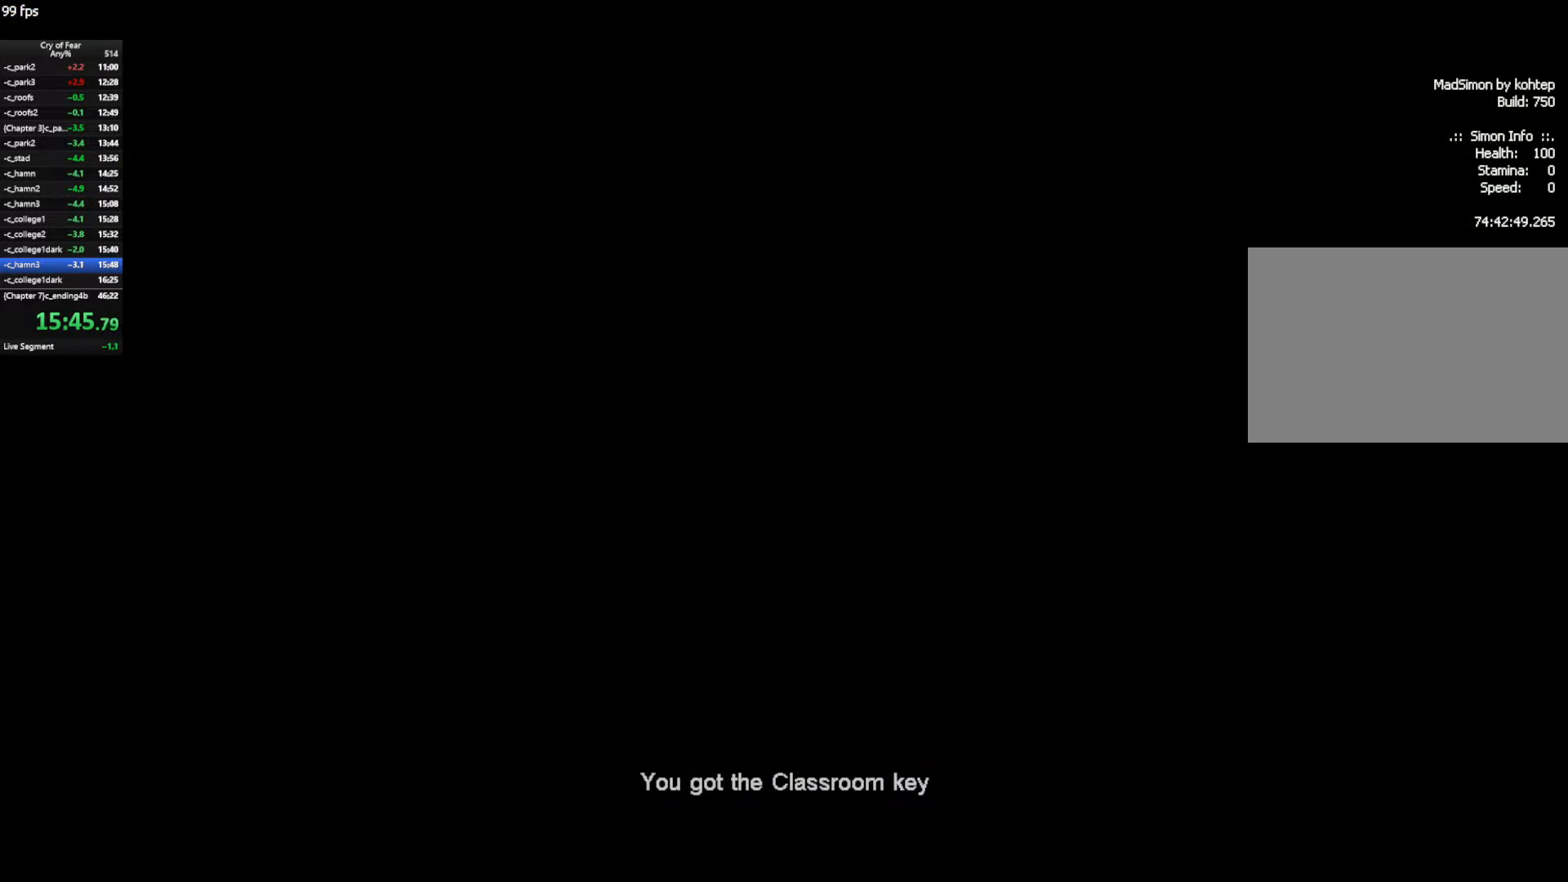
{"keys": ["w"], "mouse": [], "events": []}
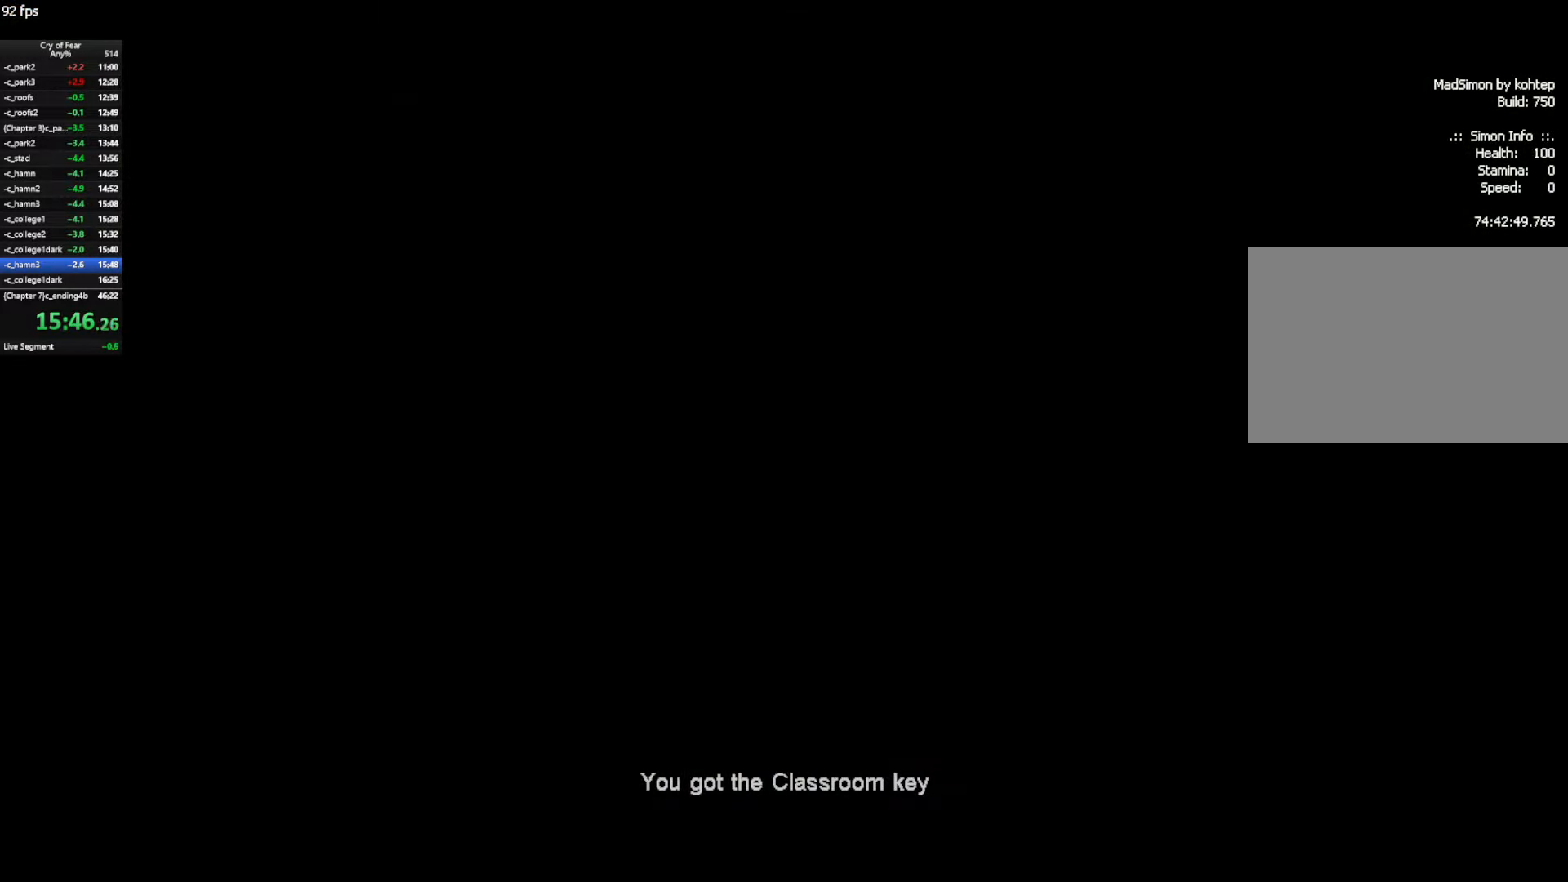
{"keys": ["w"], "mouse": [], "events": []}
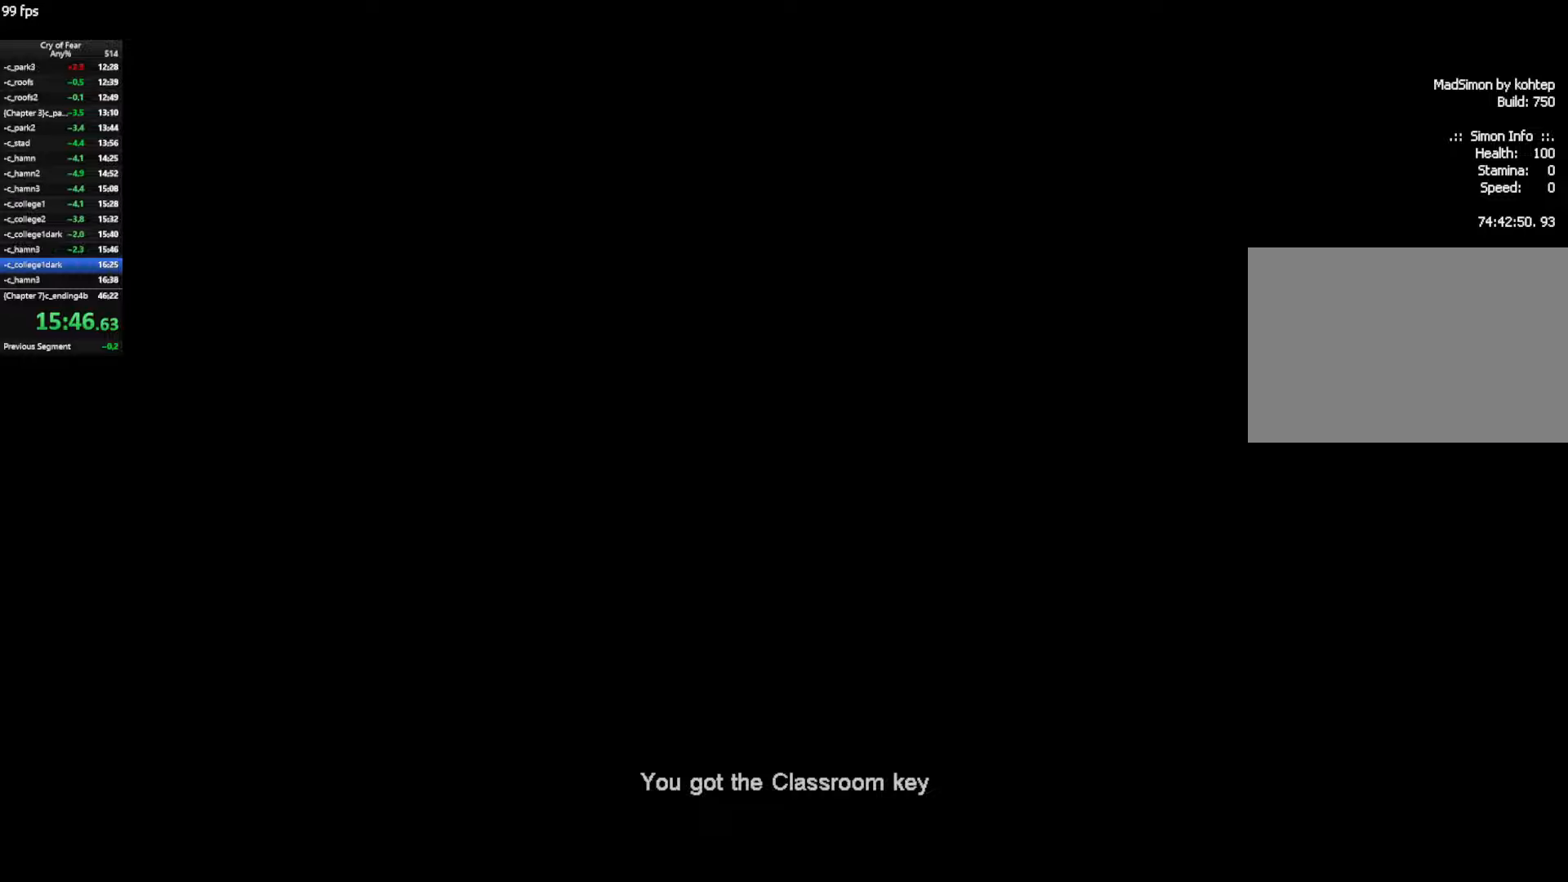
{"keys": ["w"], "mouse": [], "events": []}
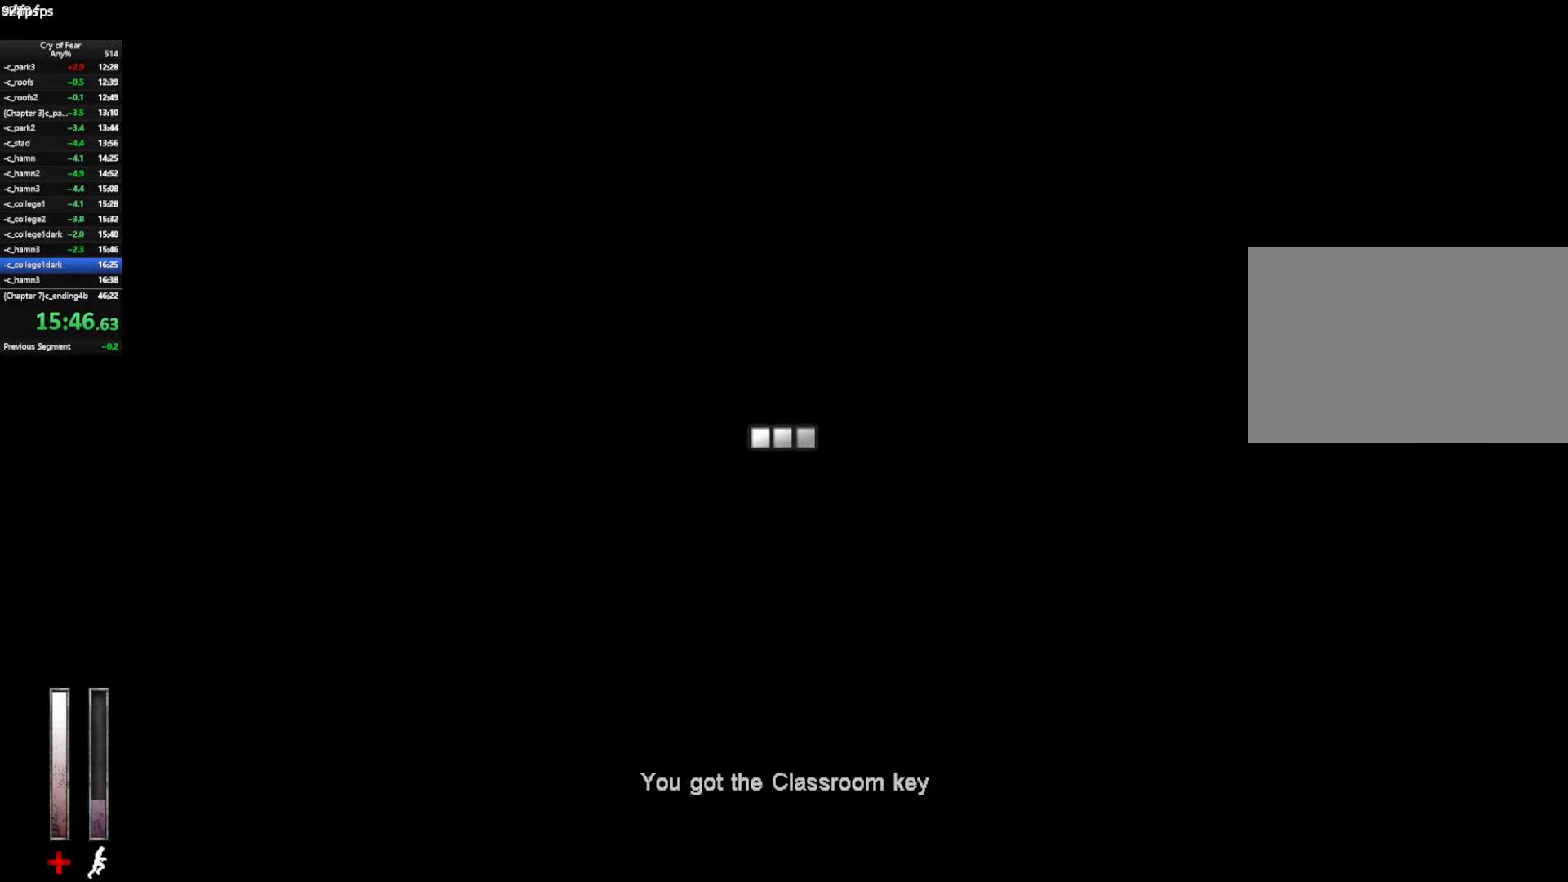
{"keys": ["w"], "mouse": [], "events": []}
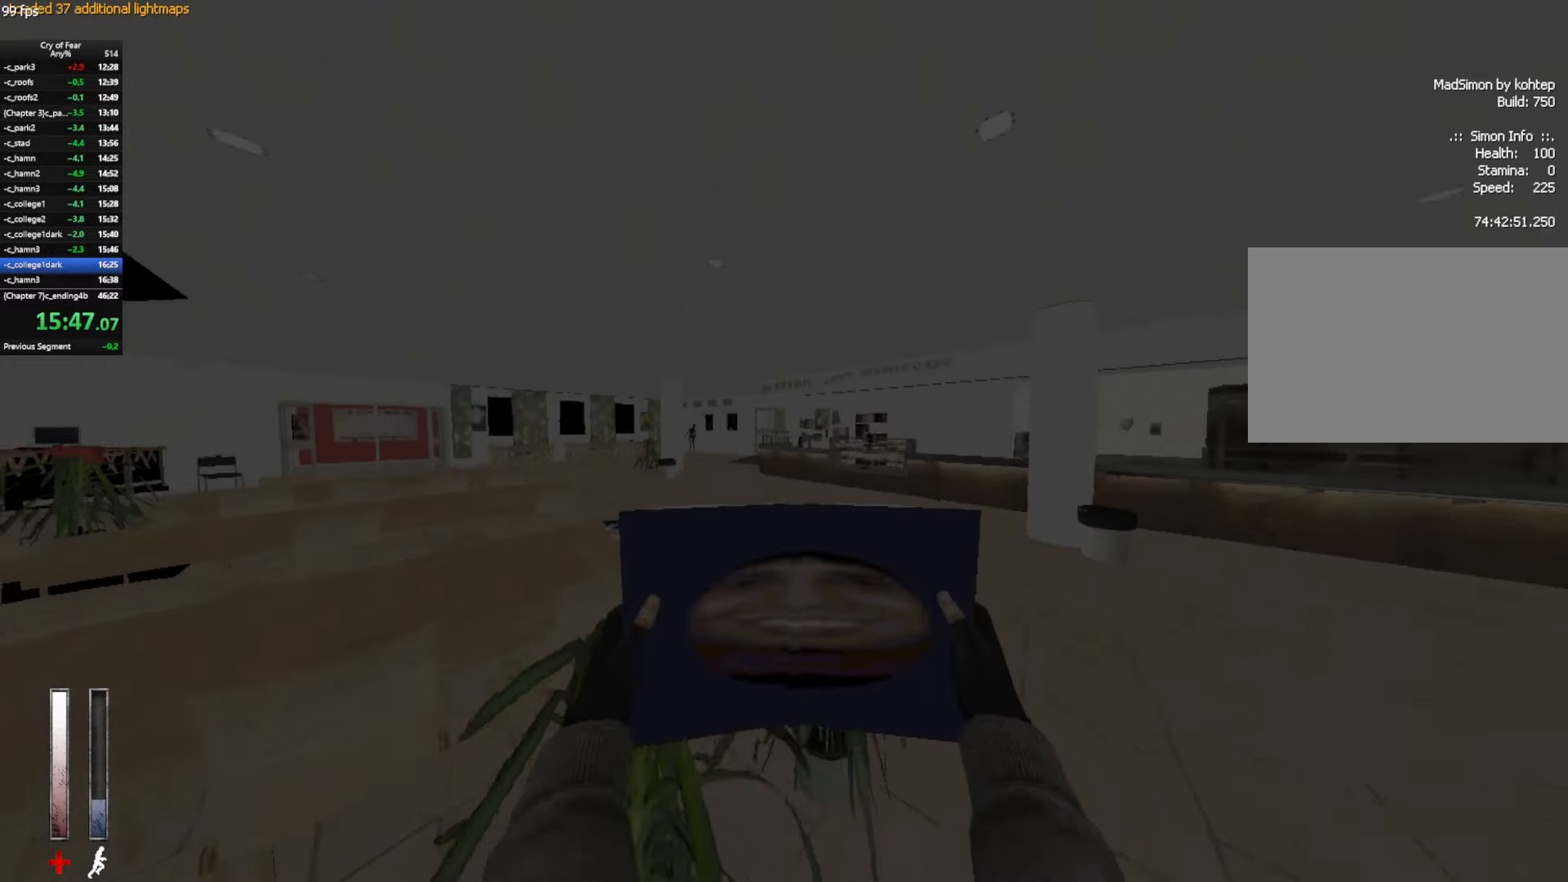
{"keys": ["w"], "mouse": ["mb4"], "events": [[34, "mouse_mb4", "down"], [450, "mouse_mb4", "up"], [500, "mouse_mb4", "down"]]}
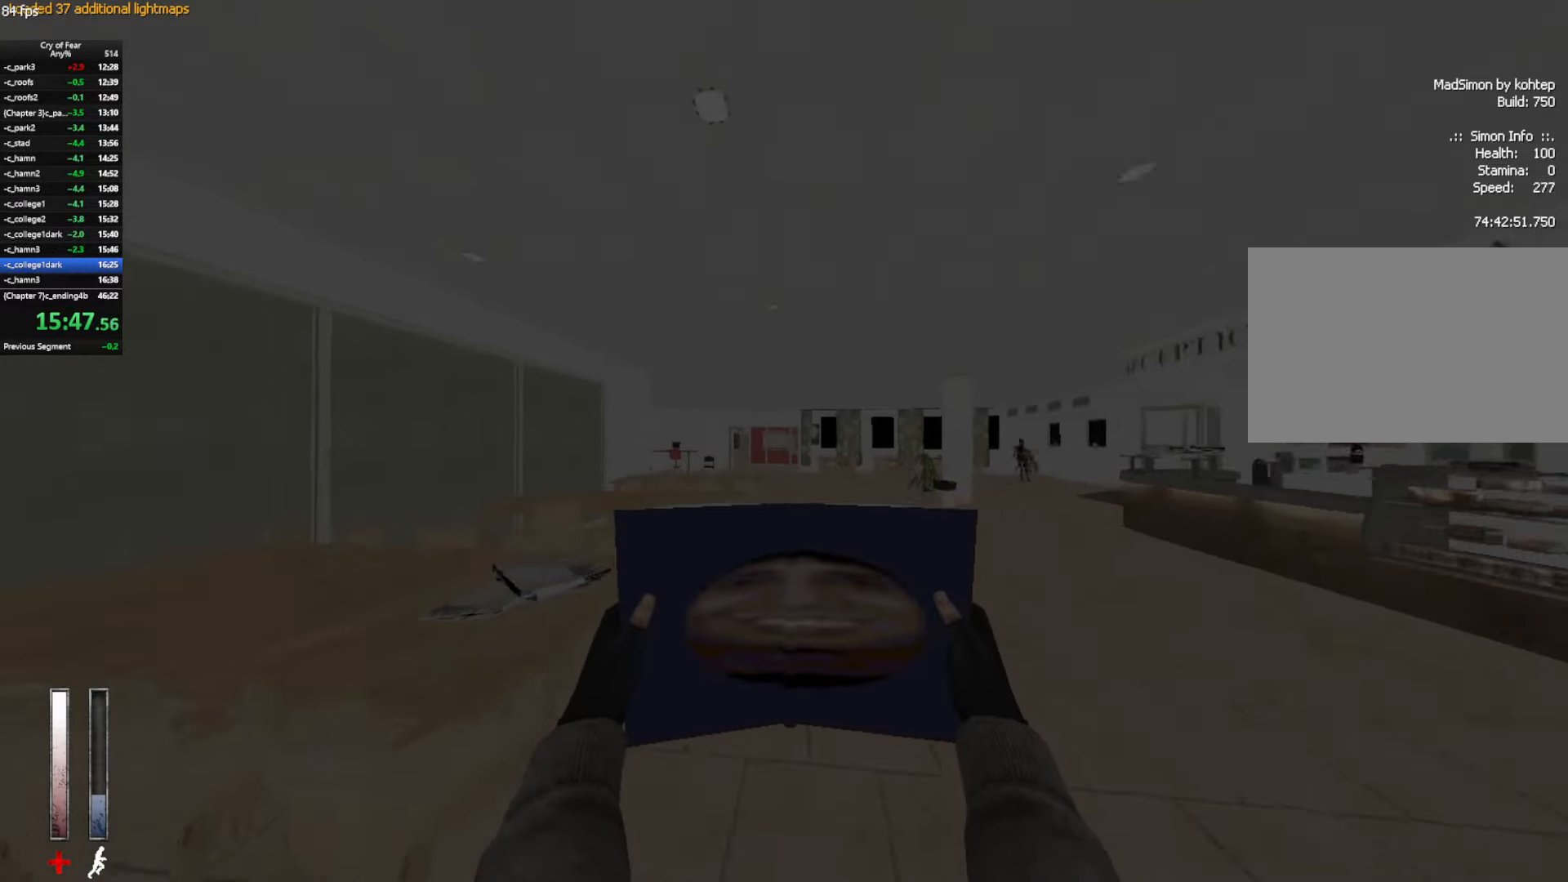
{"keys": ["w"], "mouse": [], "events": [[417, "mouse_mb4", "up"]]}
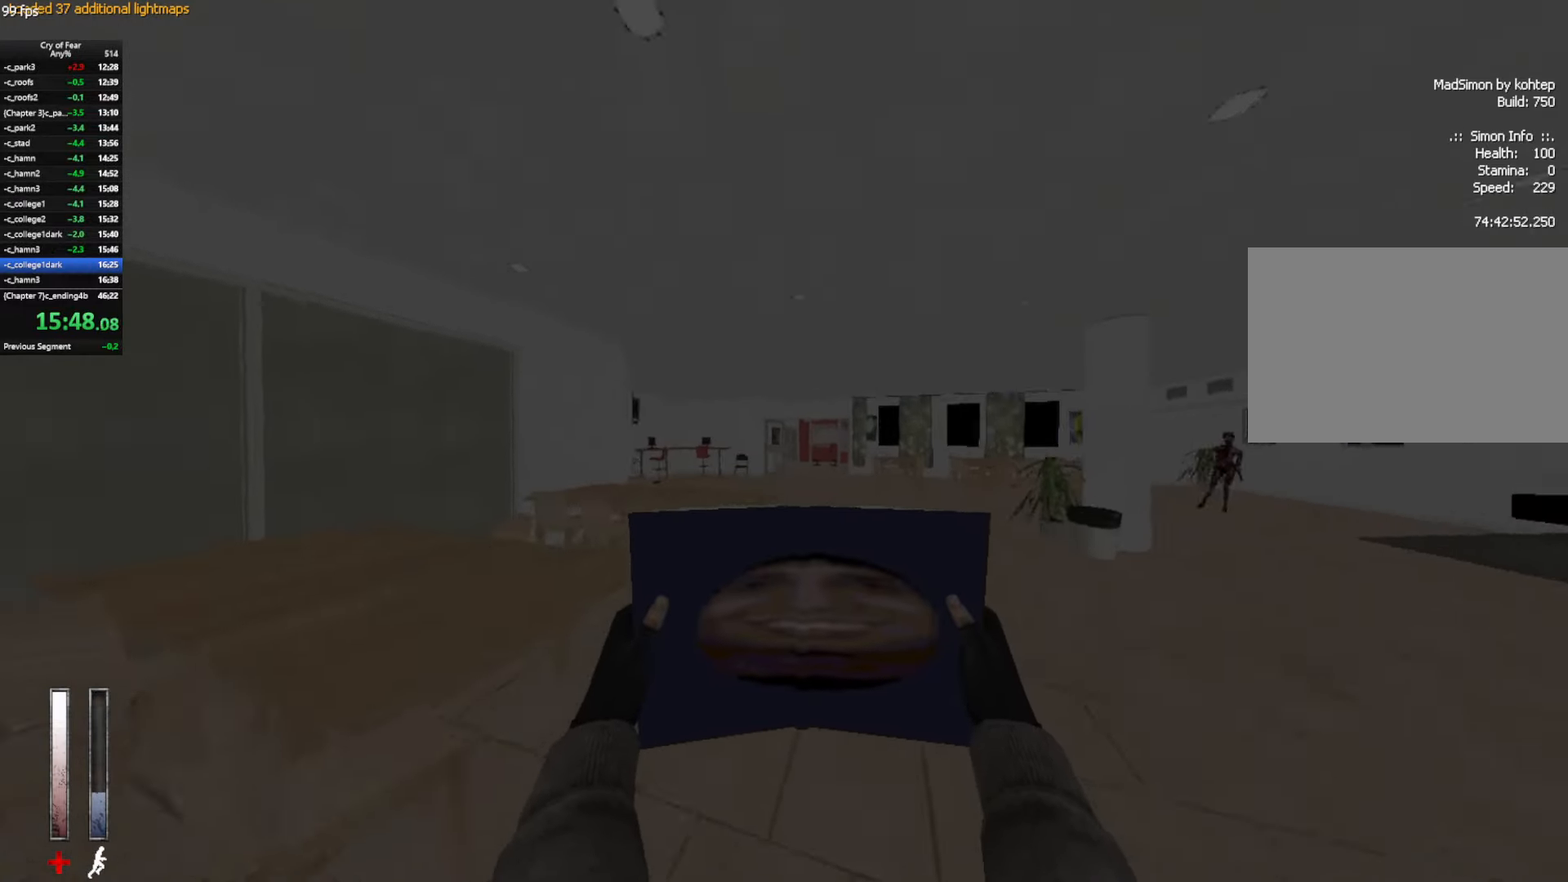
{"keys": ["w"], "mouse": [], "events": [[17, "mouse_mb4", "down"], [384, "mouse_mb4", "up"]]}
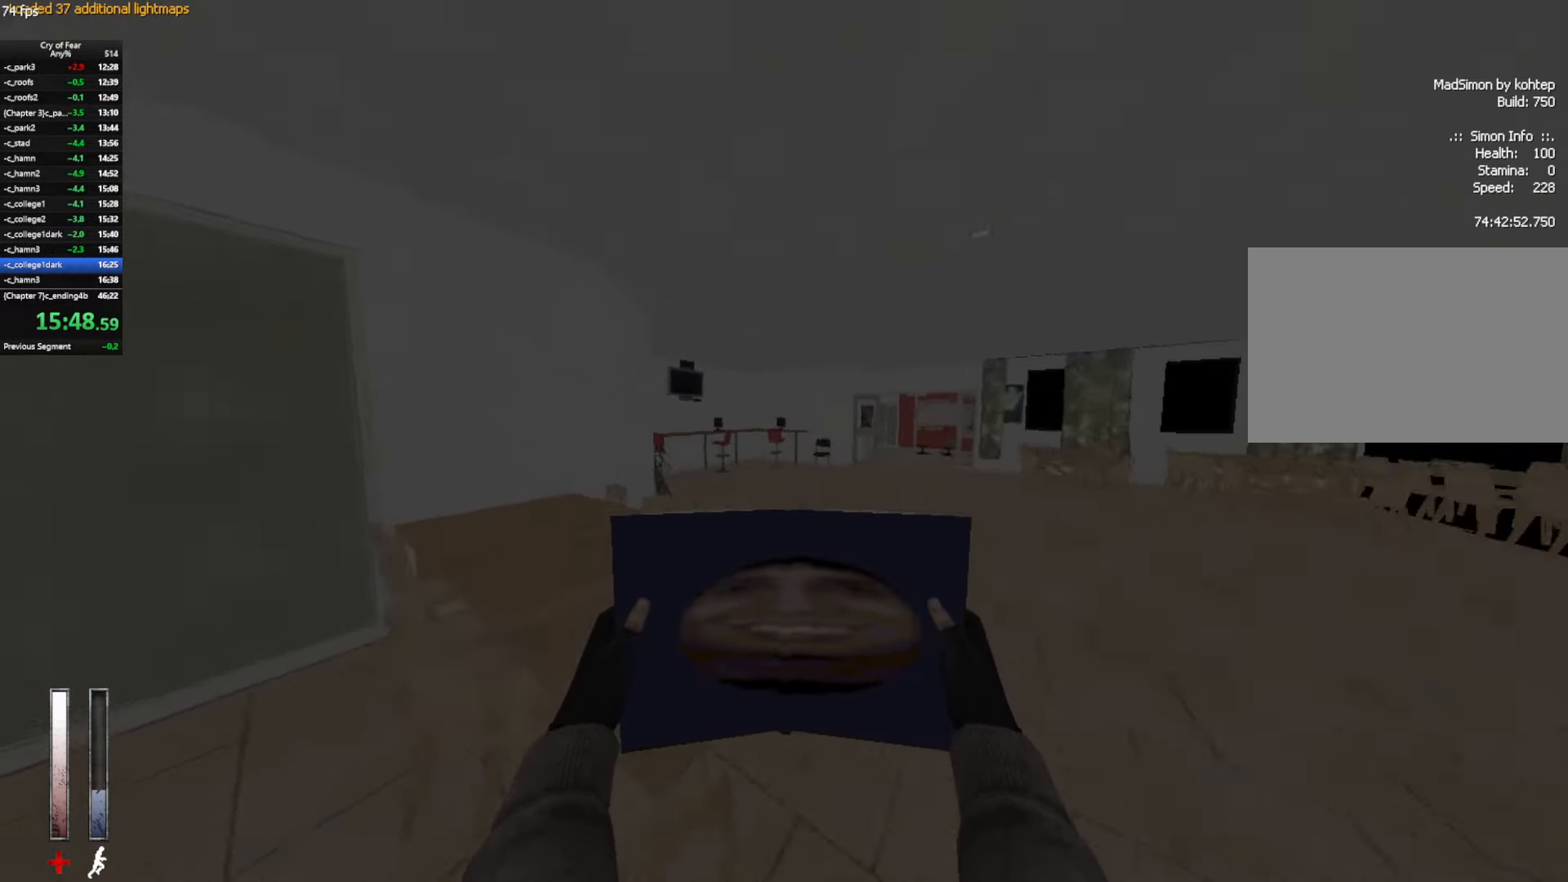
{"keys": ["w"], "mouse": ["mb4"], "events": [[167, "mouse_mb4", "down"]]}
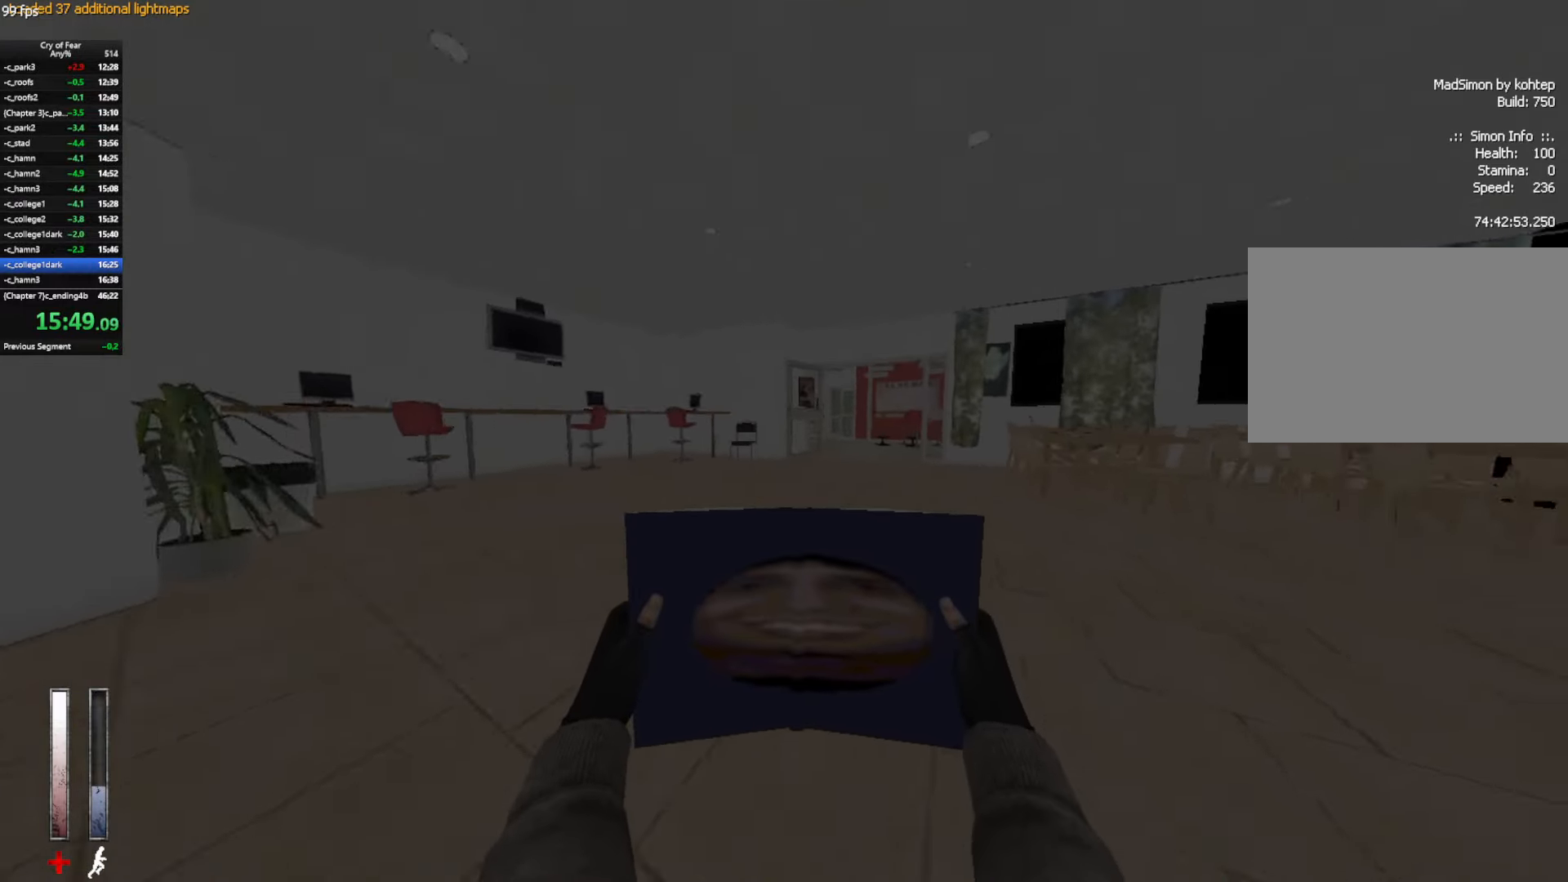
{"keys": ["w"], "mouse": ["mb4"], "events": [[134, "mouse_mb4", "up"], [234, "mouse_mb4", "down"]]}
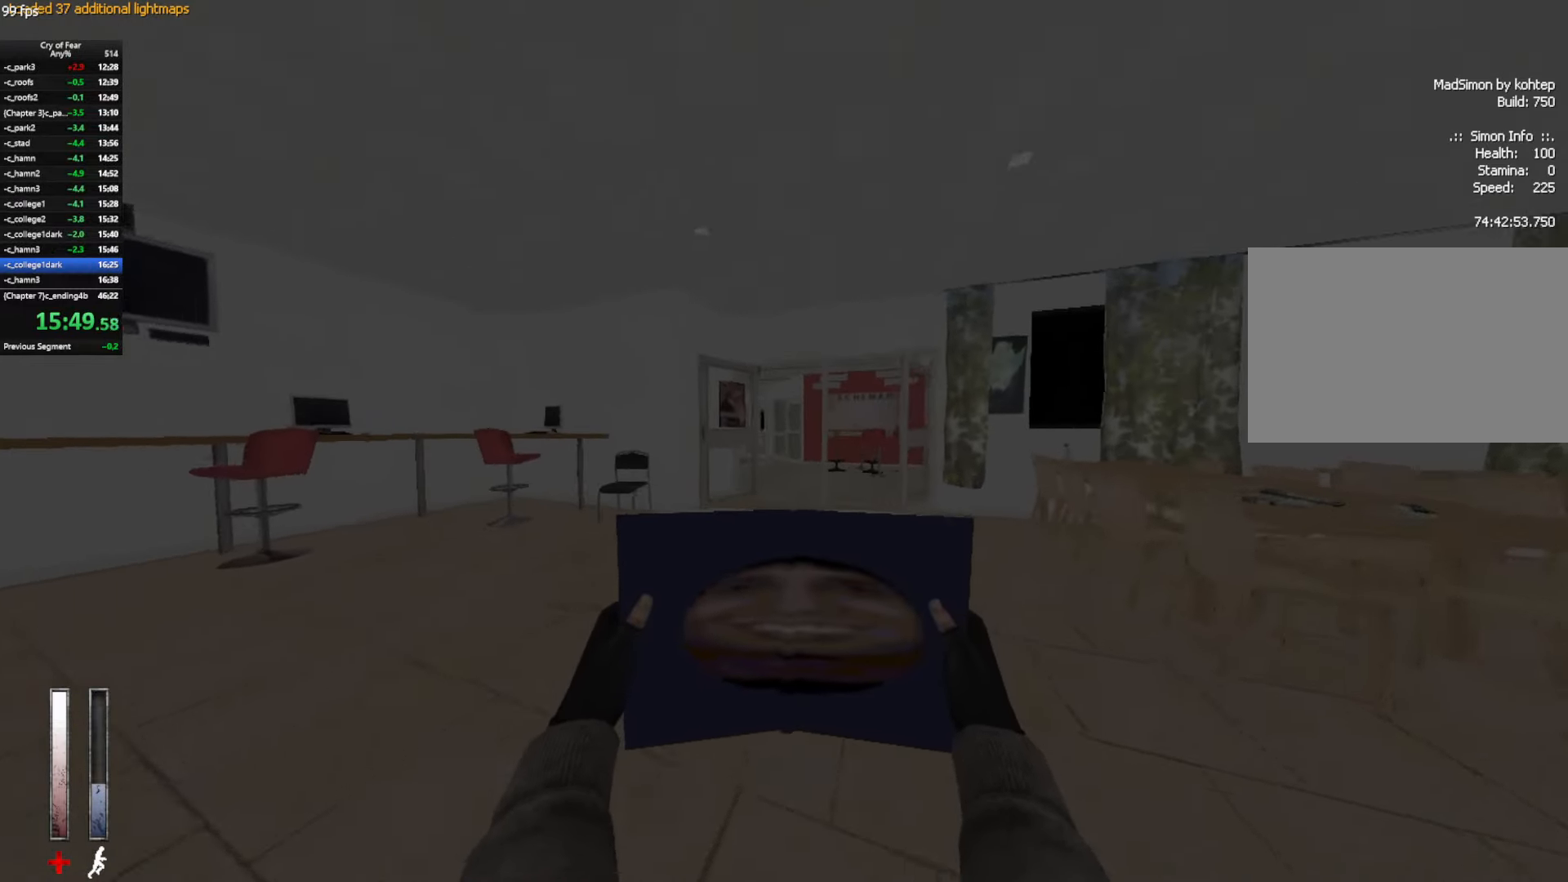
{"keys": ["w"], "mouse": ["mb4"], "events": [[67, "mouse_mb4", "up"], [150, "mouse_mb4", "down"]]}
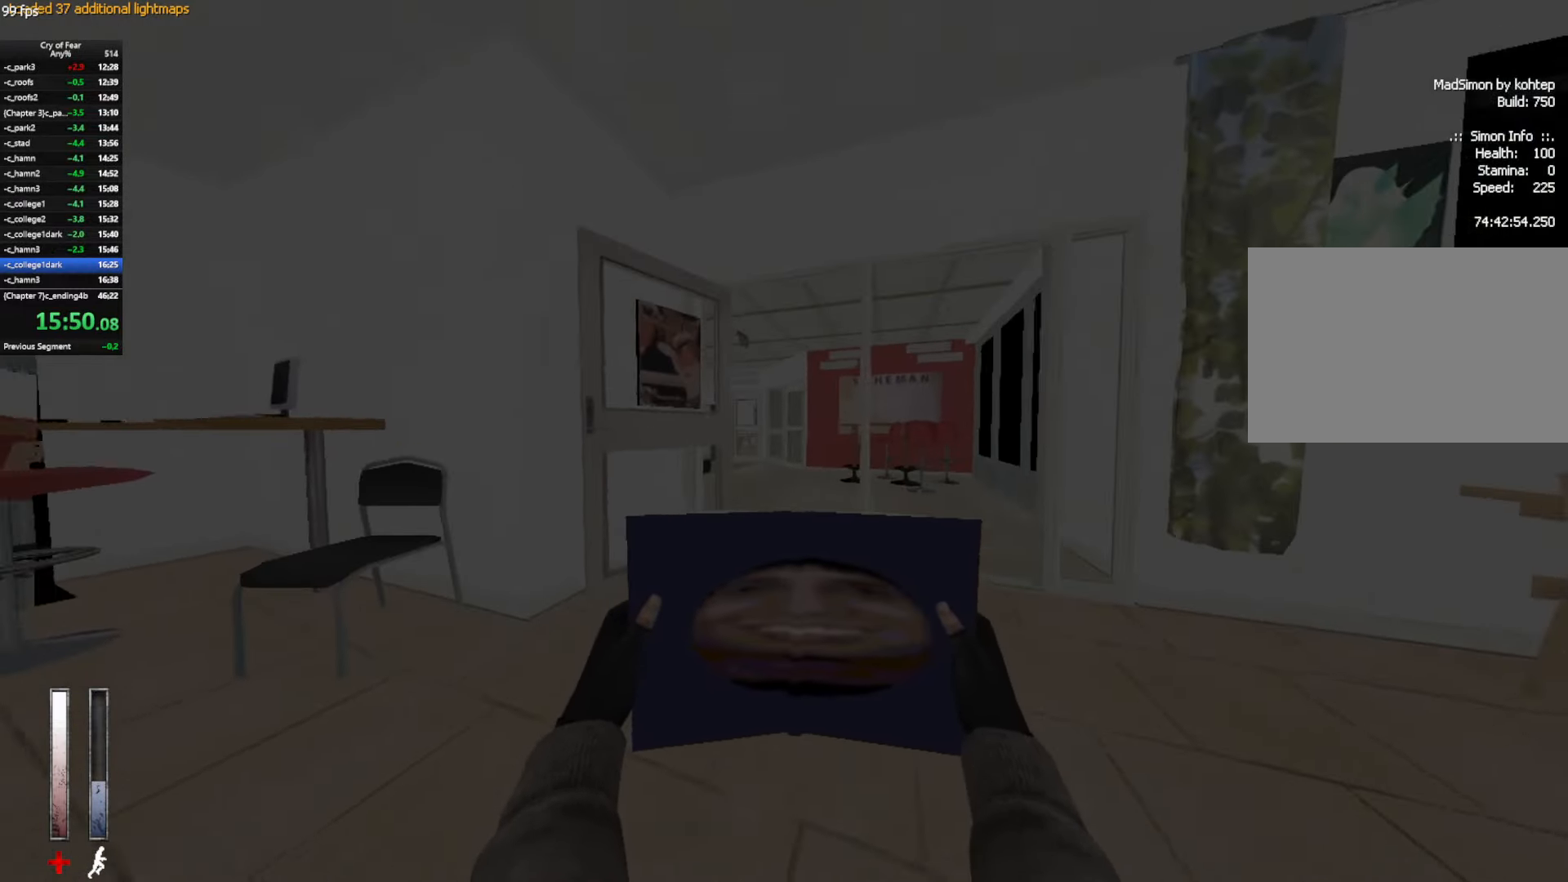
{"keys": ["w"], "mouse": ["mb4"], "events": [[84, "mouse_mb4", "up"], [167, "mouse_mb4", "down"]]}
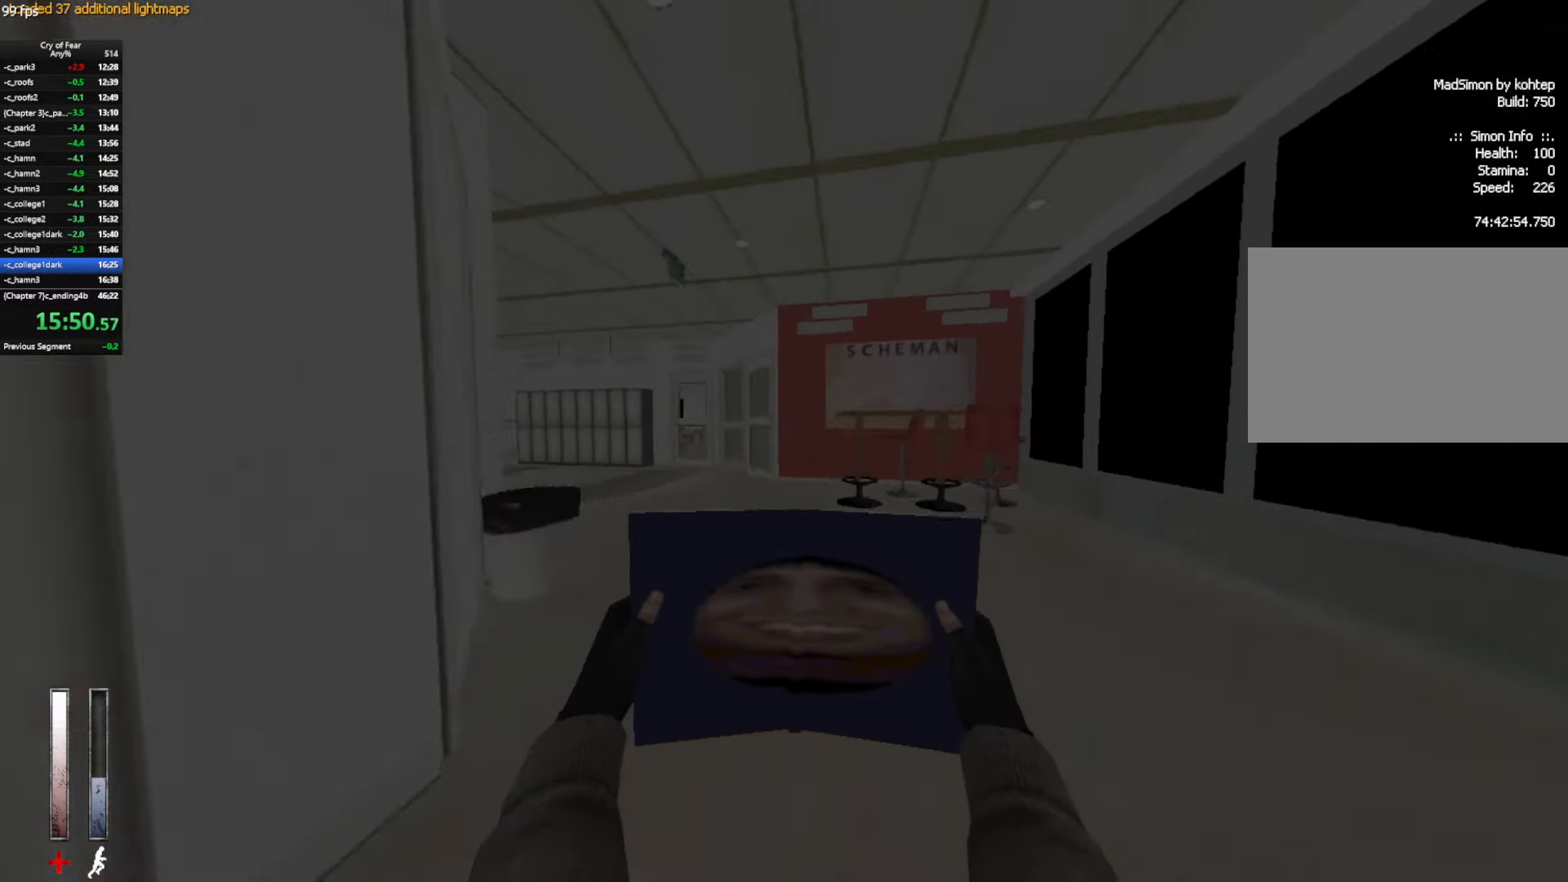
{"keys": ["w"], "mouse": ["mb4"], "events": []}
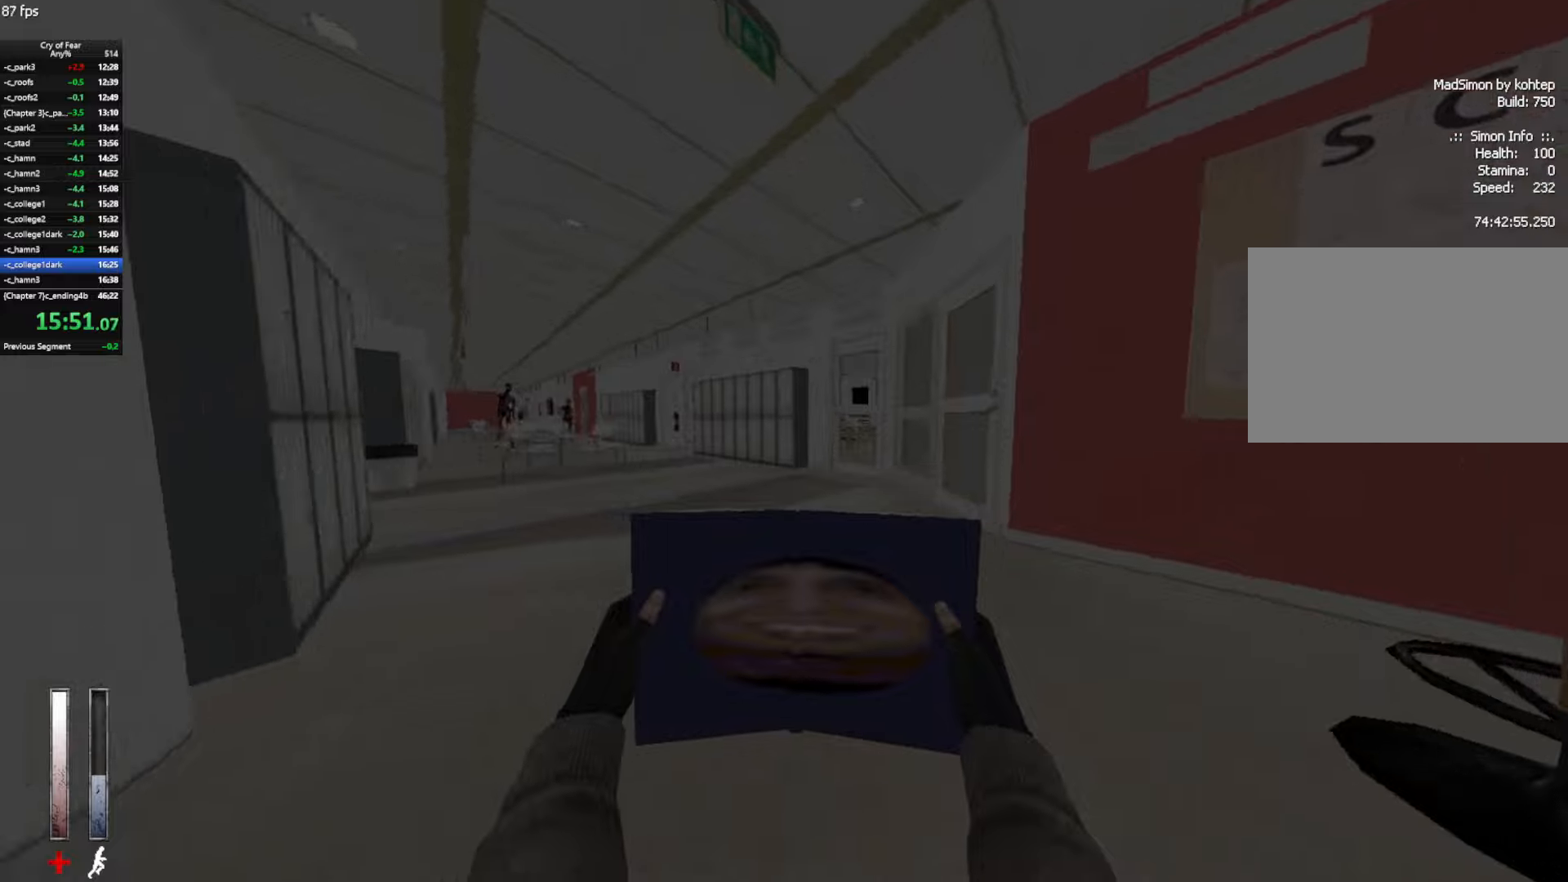
{"keys": ["w"], "mouse": ["left"], "events": [[66, "mouse_mb4", "up"], [100, "mouse_mb4", "down"], [300, "mouse_mb4", "up"], [383, "mouse_left", "down"]]}
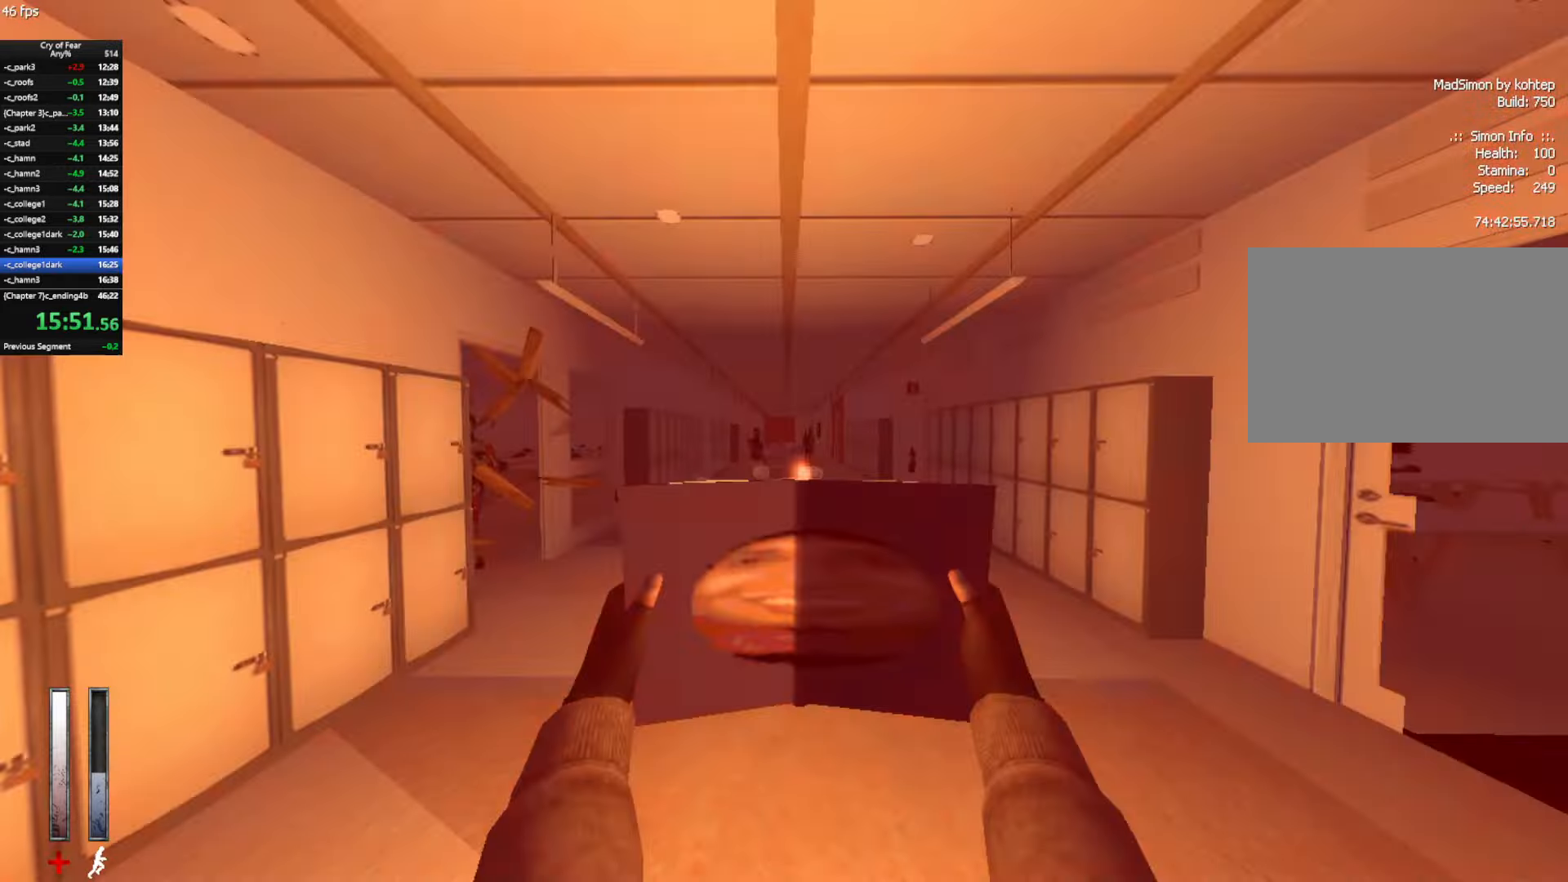
{"keys": ["d", "w"], "mouse": ["left"], "events": [[450, "d", "down"]]}